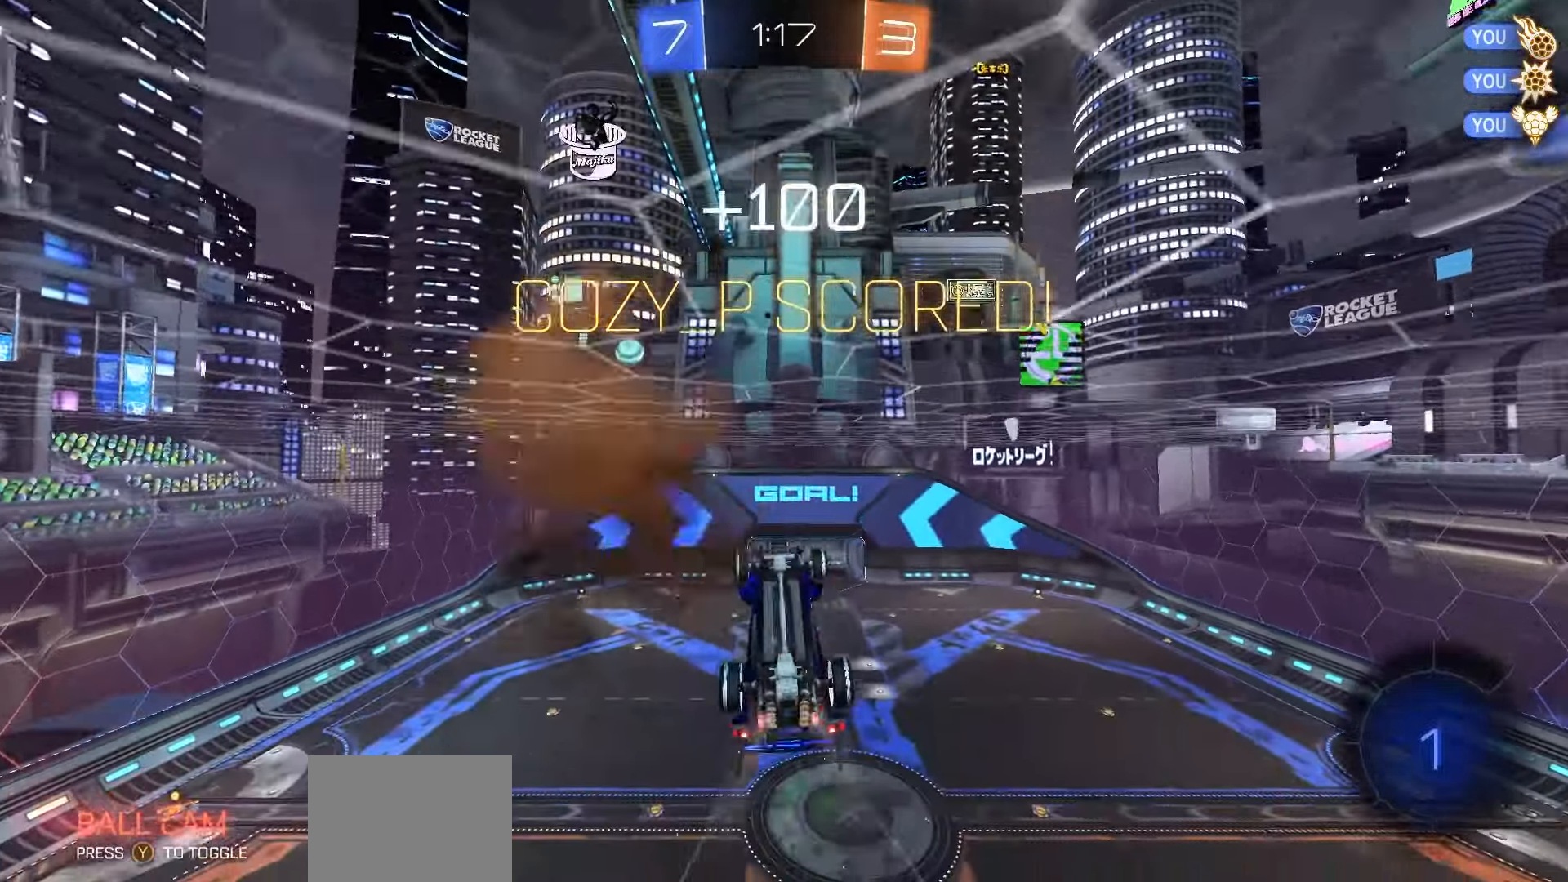
Gameplay with a controller (Xbox layout); each line is a JSON object with the inputs held at the frame after it. "events" lists button and stick changes between this image and that frame as [ms after this image, input, new state], when the widget could be followed in between.
{"buttons": ["B", "L1"], "left_stick": "down-left", "right_stick": "center", "events": [[33, "left_stick", "down"], [300, "B", "down"], [300, "R2", "up"], [483, "left_stick", "down-left"]]}
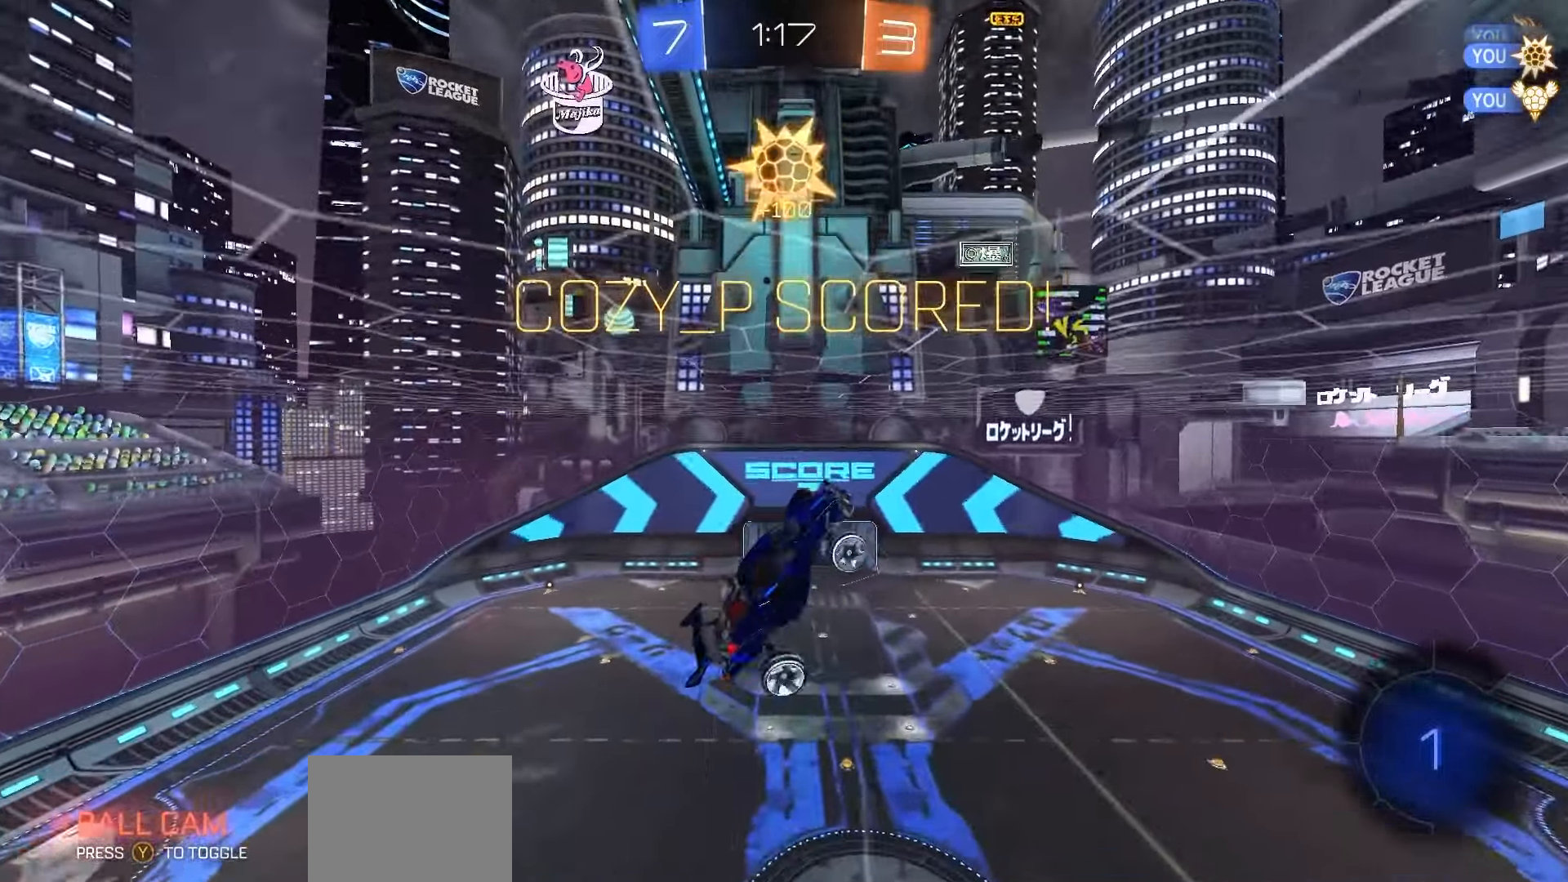
{"buttons": ["A", "L1"], "left_stick": "center", "right_stick": "center", "events": [[100, "left_stick", "up-left"], [183, "left_stick", "up"], [350, "B", "up"], [400, "left_stick", "center"], [467, "A", "down"]]}
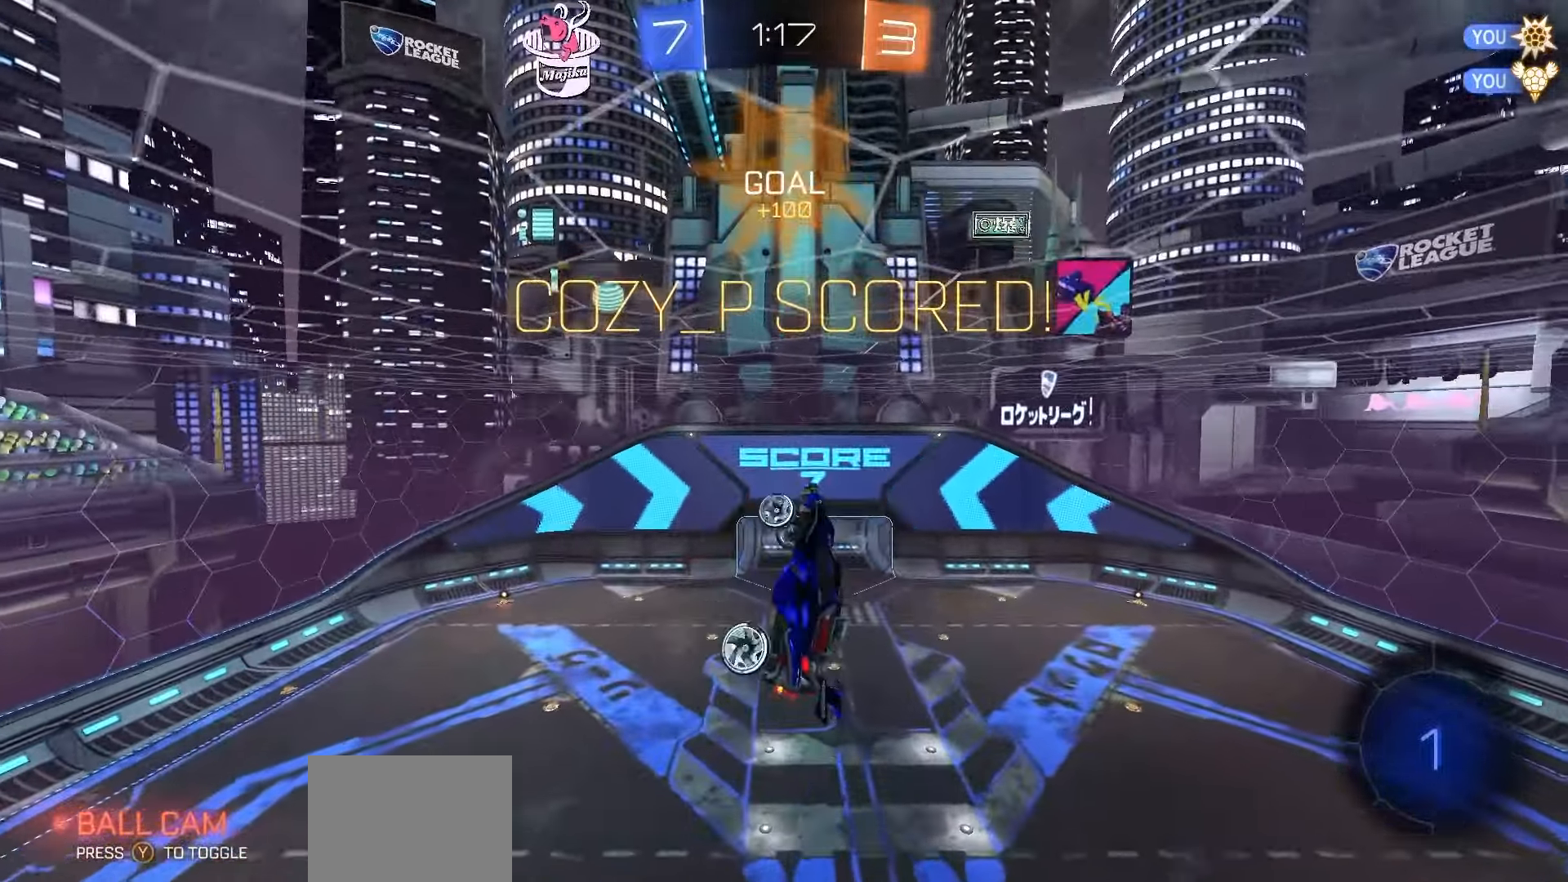
{"buttons": ["A"], "left_stick": "center", "right_stick": "center", "events": [[33, "A", "up"], [150, "A", "down"], [150, "L1", "up"], [183, "A", "up"], [283, "A", "down"], [333, "A", "up"], [433, "A", "down"]]}
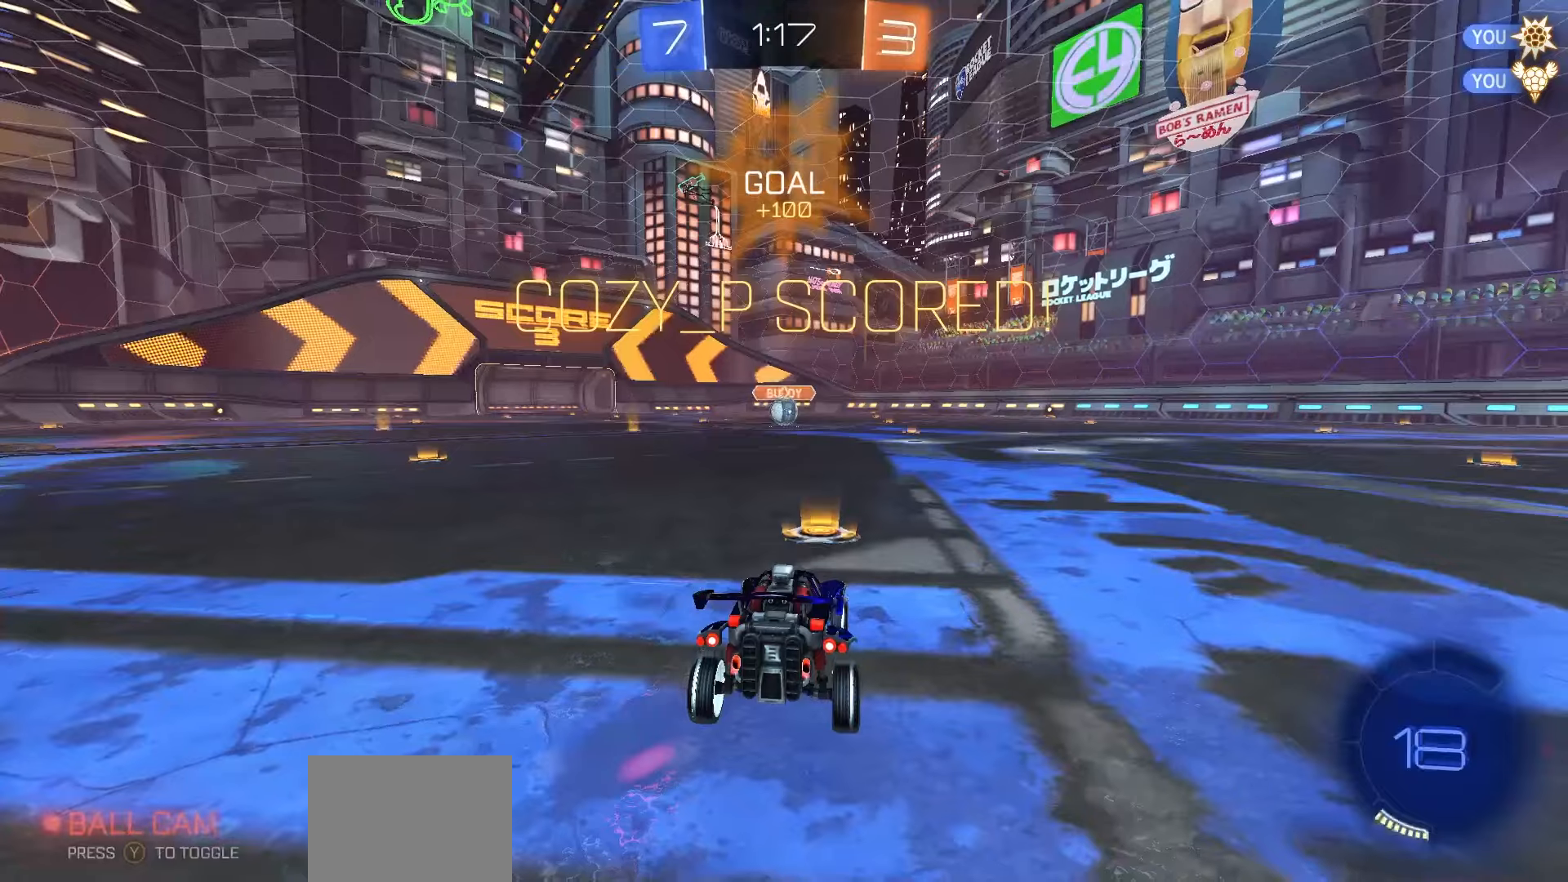
{"buttons": ["Y", "R1", "R2"], "left_stick": "center", "right_stick": "center", "events": [[17, "A", "up"], [67, "A", "down"], [167, "A", "up"], [317, "R2", "down"], [367, "R1", "down"], [367, "Y", "down"], [400, "Y", "up"], [500, "Y", "down"]]}
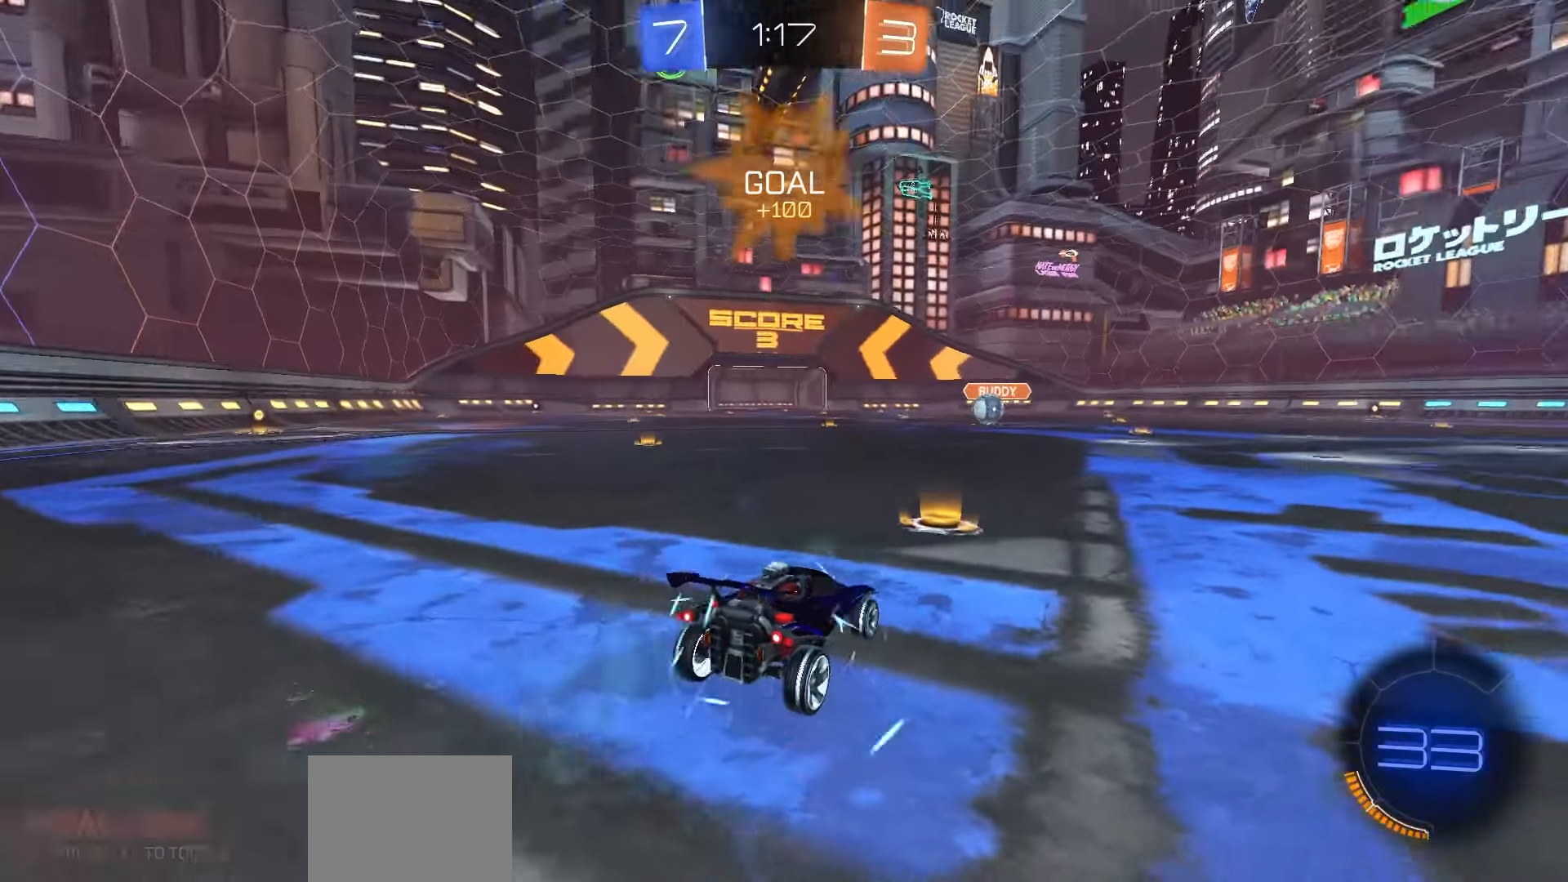
{"buttons": ["R1", "R2"], "left_stick": "center", "right_stick": "center", "events": [[83, "Y", "up"], [133, "Y", "down"], [200, "Y", "up"], [283, "Y", "down"], [350, "Y", "up"], [417, "Y", "down"], [500, "Y", "up"]]}
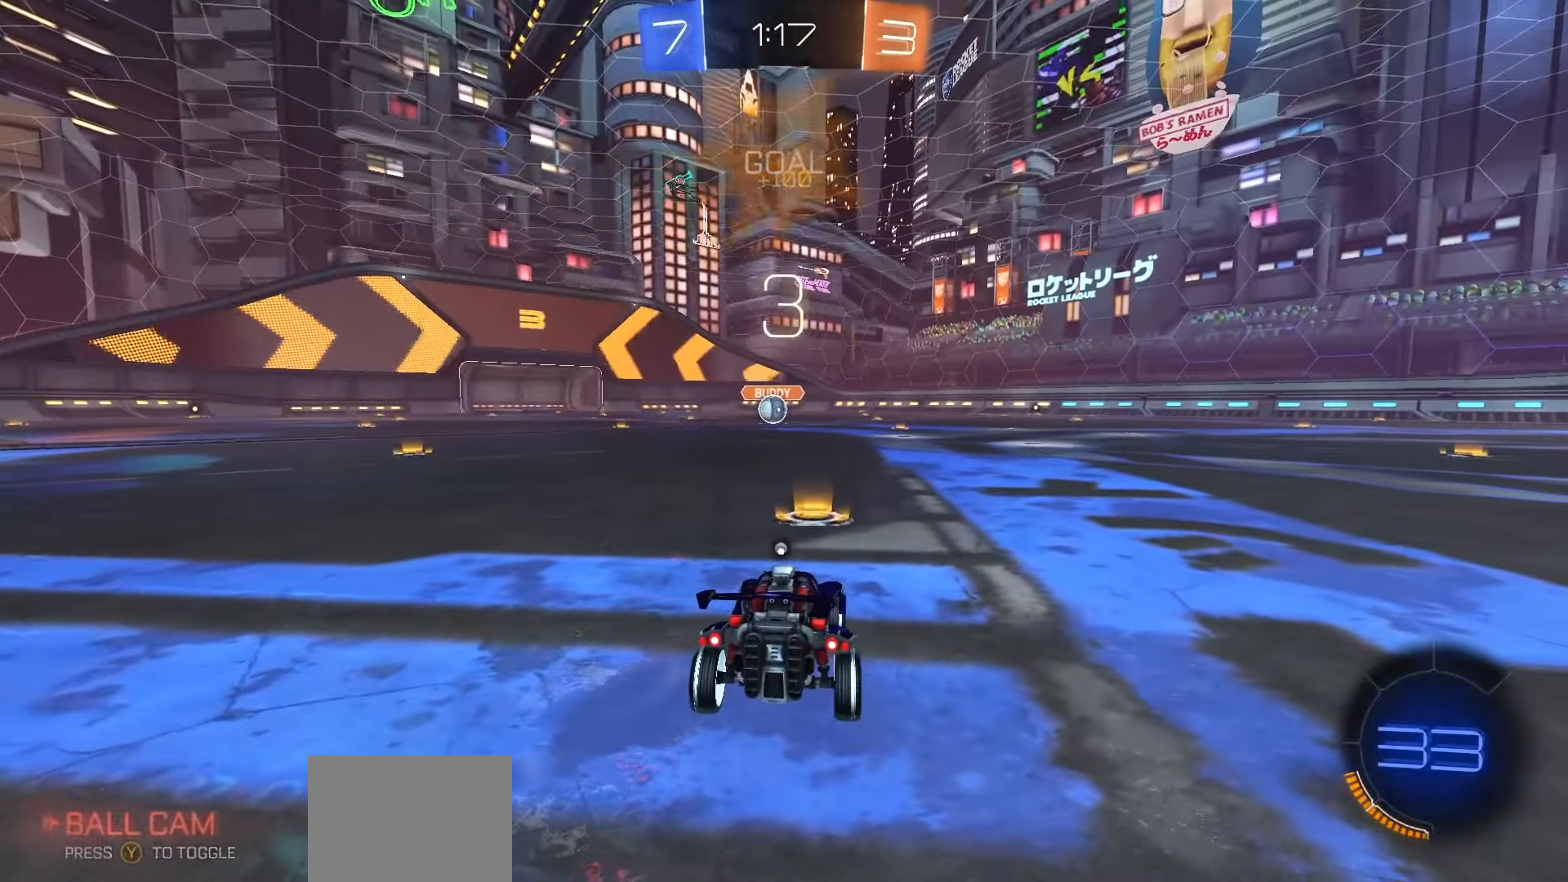
{"buttons": ["Y", "R1", "R2"], "left_stick": "center", "right_stick": "center", "events": [[83, "Y", "down"], [150, "Y", "up"], [200, "Y", "down"], [283, "Y", "up"], [350, "Y", "down"], [450, "Y", "up"], [500, "Y", "down"]]}
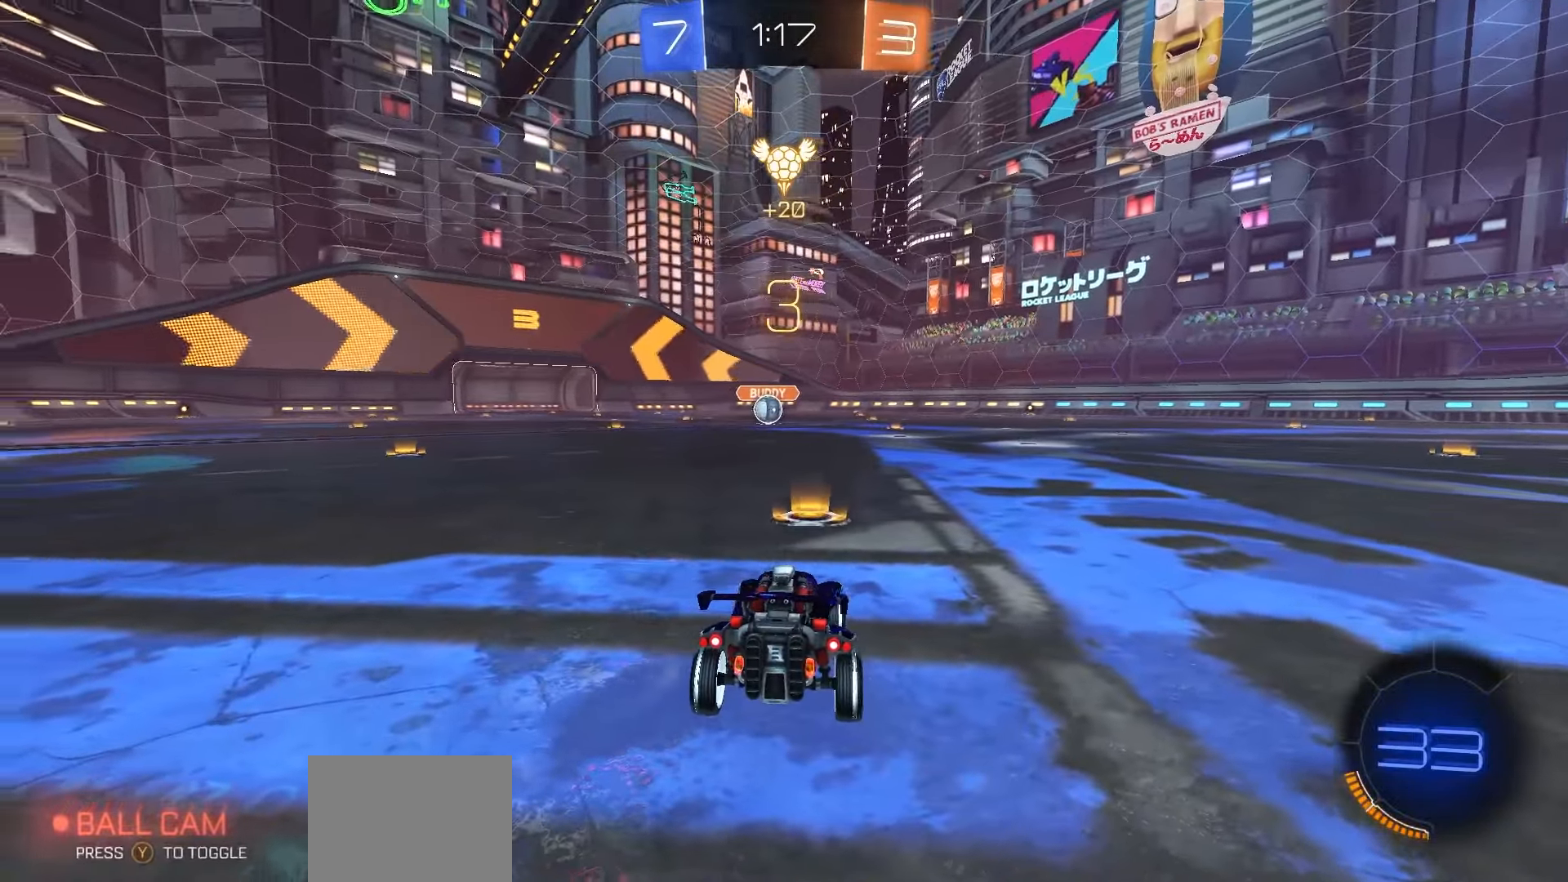
{"buttons": ["Y", "R1", "R2", "DPAD_UP"], "left_stick": "center", "right_stick": "center", "events": [[33, "DPAD_UP", "down"], [100, "Y", "up"], [150, "Y", "down"], [250, "Y", "up"], [317, "Y", "down"], [383, "Y", "up"], [483, "Y", "down"]]}
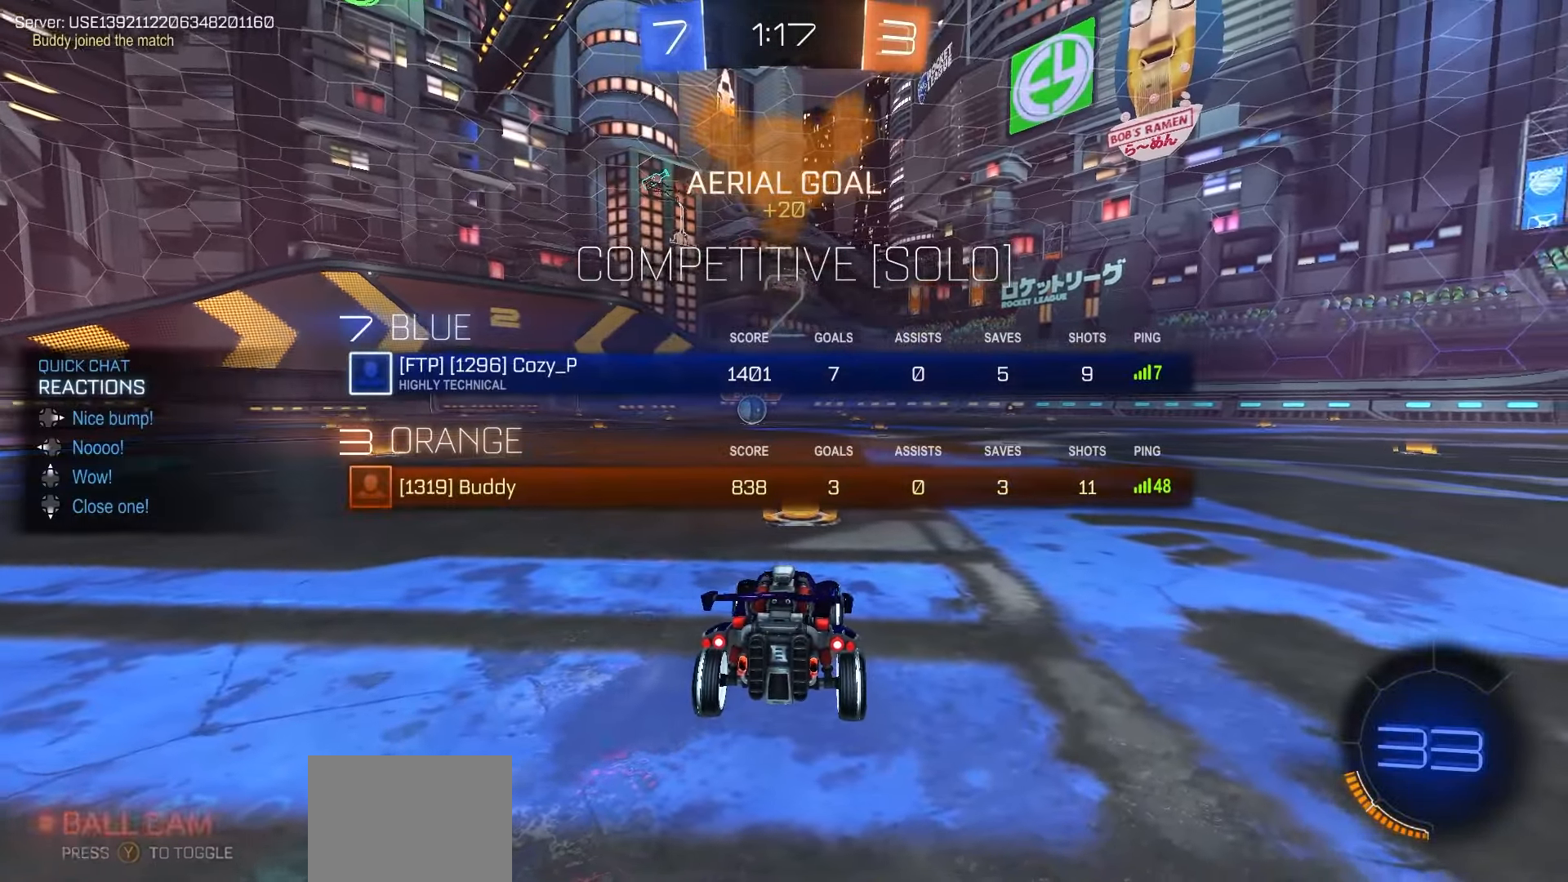
{"buttons": ["Y", "R1", "R2"], "left_stick": "center", "right_stick": "center", "events": [[67, "Y", "up"], [133, "Y", "down"], [233, "Y", "up"], [300, "Y", "down"], [383, "DPAD_UP", "up"], [383, "Y", "up"], [450, "Y", "down"]]}
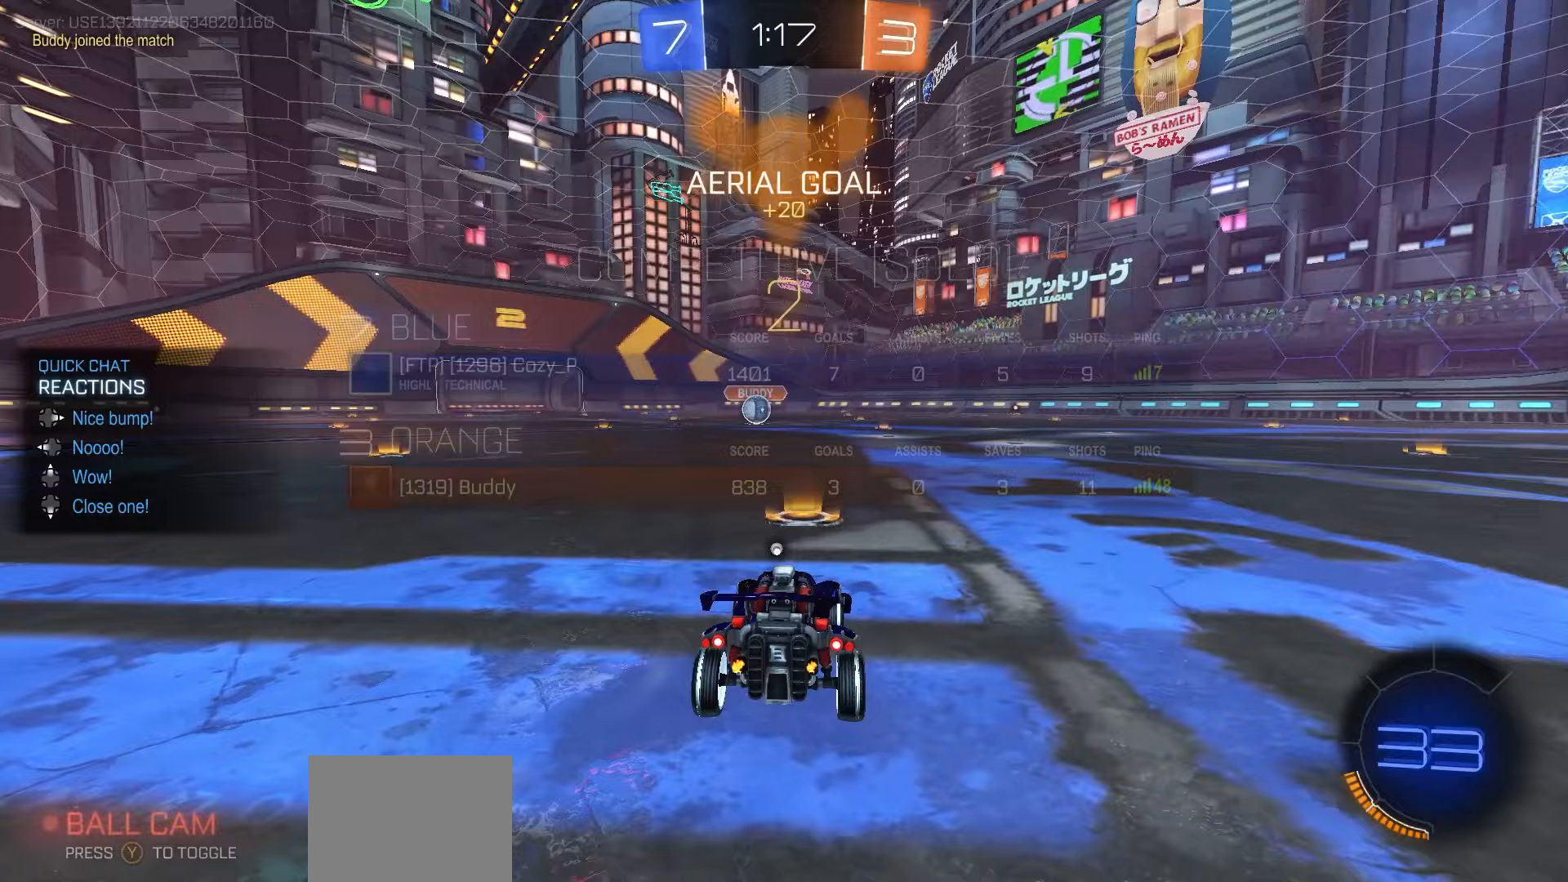
{"buttons": ["R1", "R2"], "left_stick": "center", "right_stick": "center", "events": [[17, "Y", "up"], [83, "Y", "down"], [183, "Y", "up"], [250, "Y", "down"], [317, "Y", "up"], [400, "Y", "down"], [500, "Y", "up"]]}
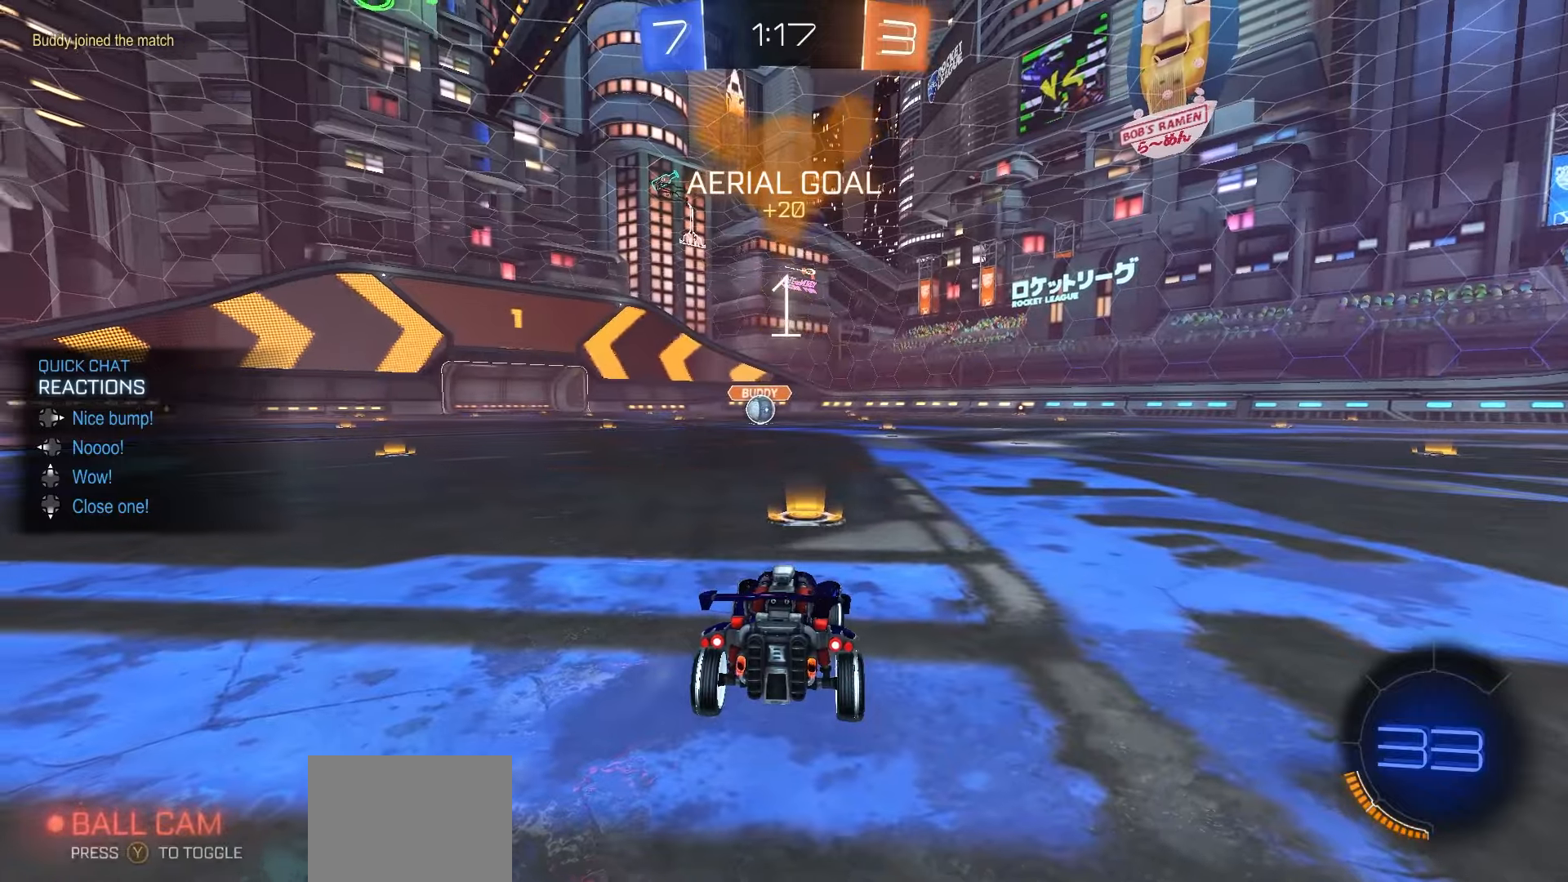
{"buttons": ["Y", "R1", "R2"], "left_stick": "center", "right_stick": "center", "events": [[50, "Y", "down"], [133, "Y", "up"], [200, "Y", "down"], [267, "Y", "up"], [350, "Y", "down"], [433, "Y", "up"], [500, "Y", "down"]]}
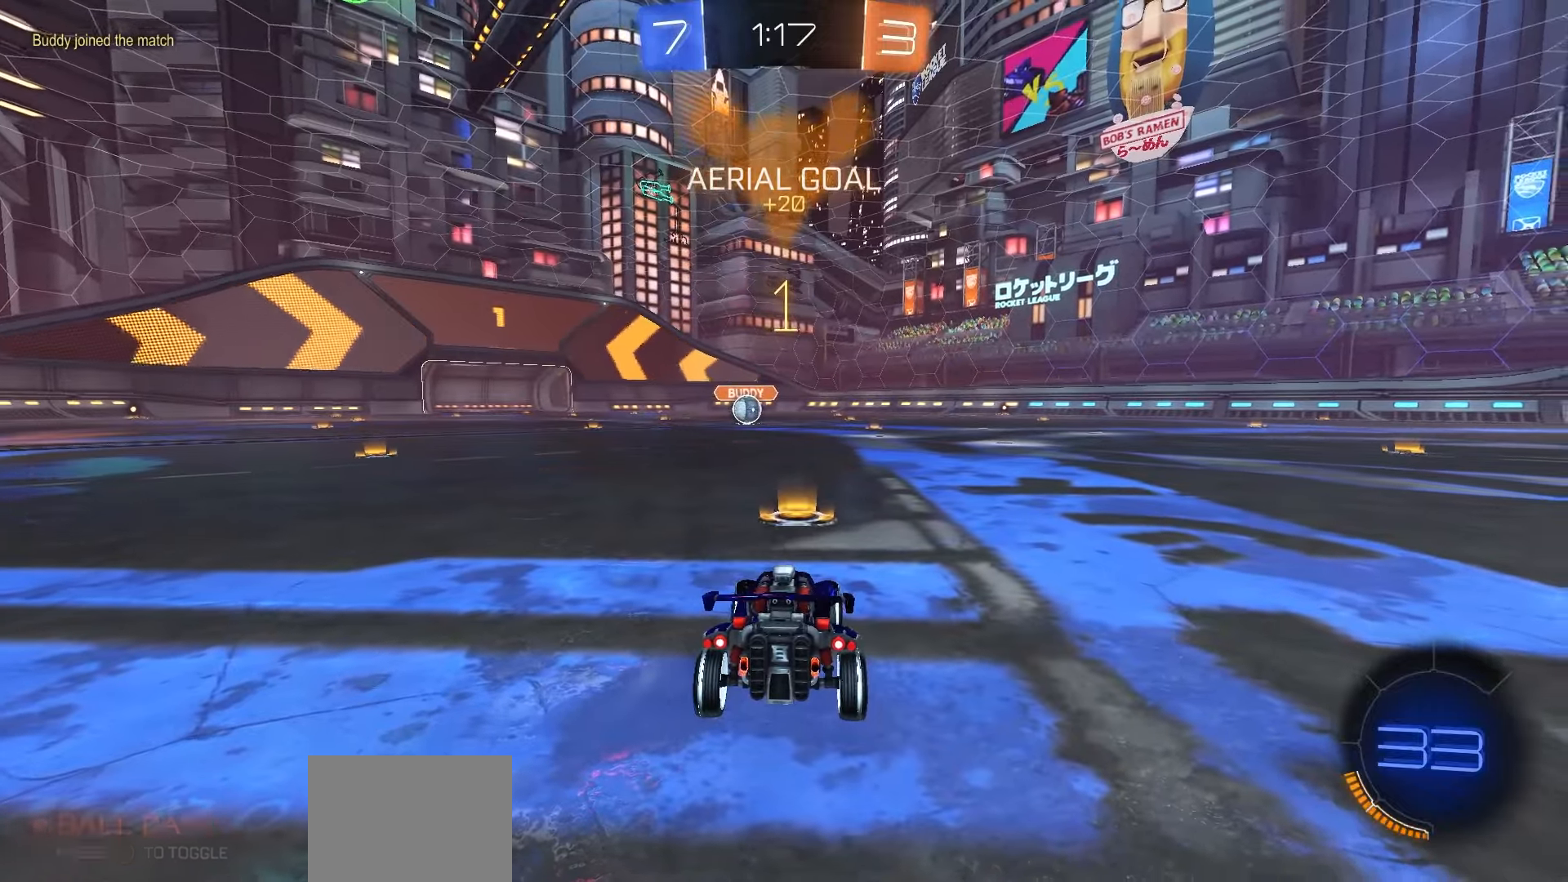
{"buttons": ["R1", "R2"], "left_stick": "center", "right_stick": "center", "events": [[50, "Y", "up"], [133, "Y", "down"], [200, "Y", "up"], [317, "Y", "down"], [383, "Y", "up"]]}
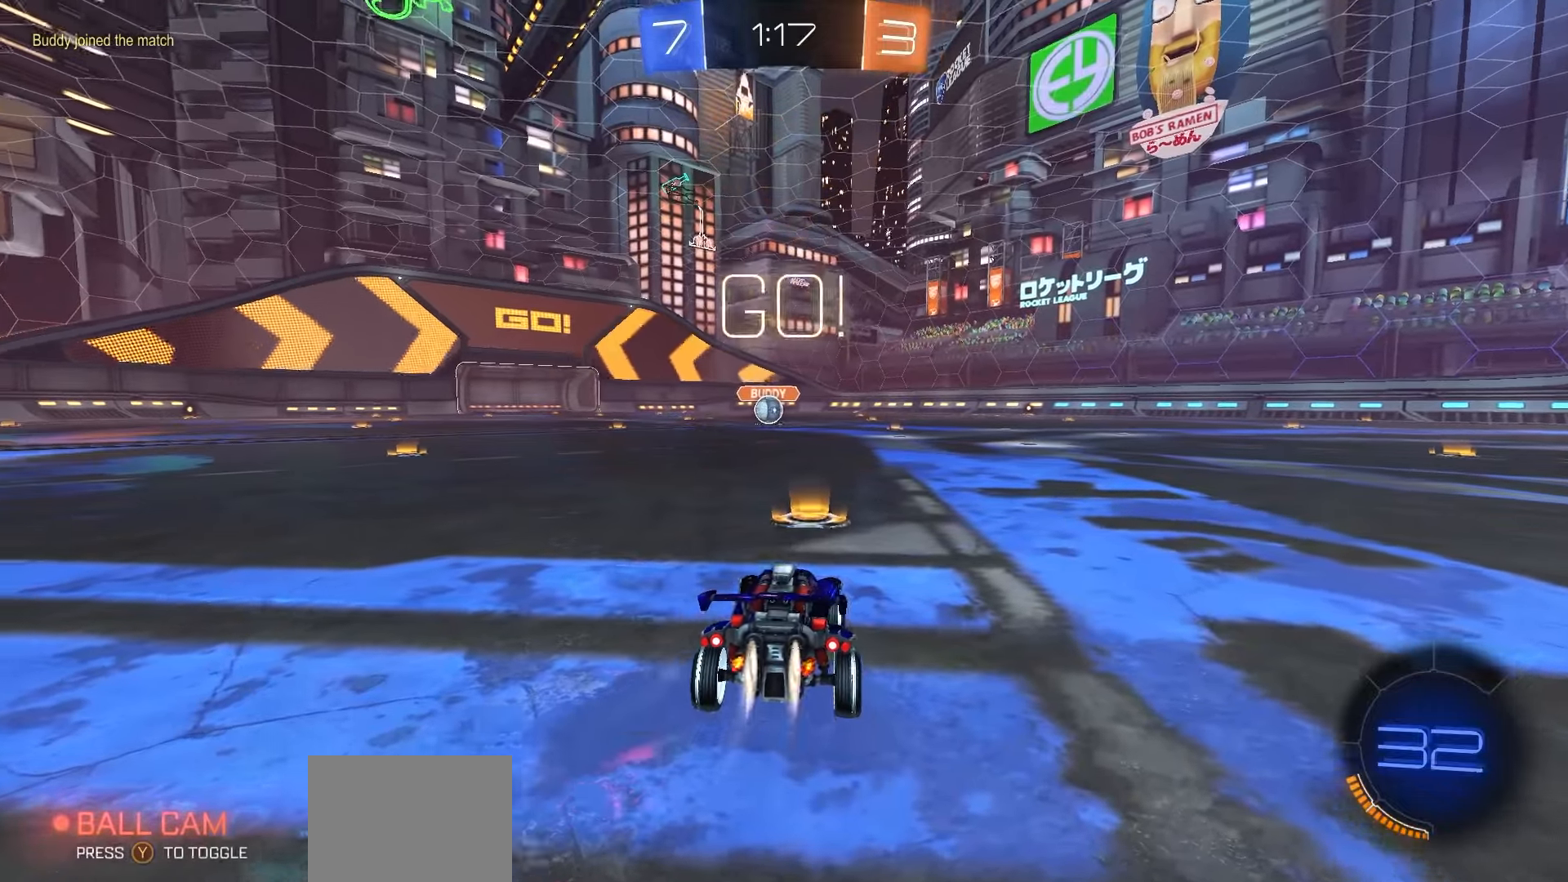
{"buttons": ["A", "R1", "R2"], "left_stick": "down", "right_stick": "center", "events": [[217, "left_stick", "right"], [283, "A", "down"], [350, "A", "up"], [350, "left_stick", "up-left"], [400, "A", "down"], [450, "left_stick", "down"]]}
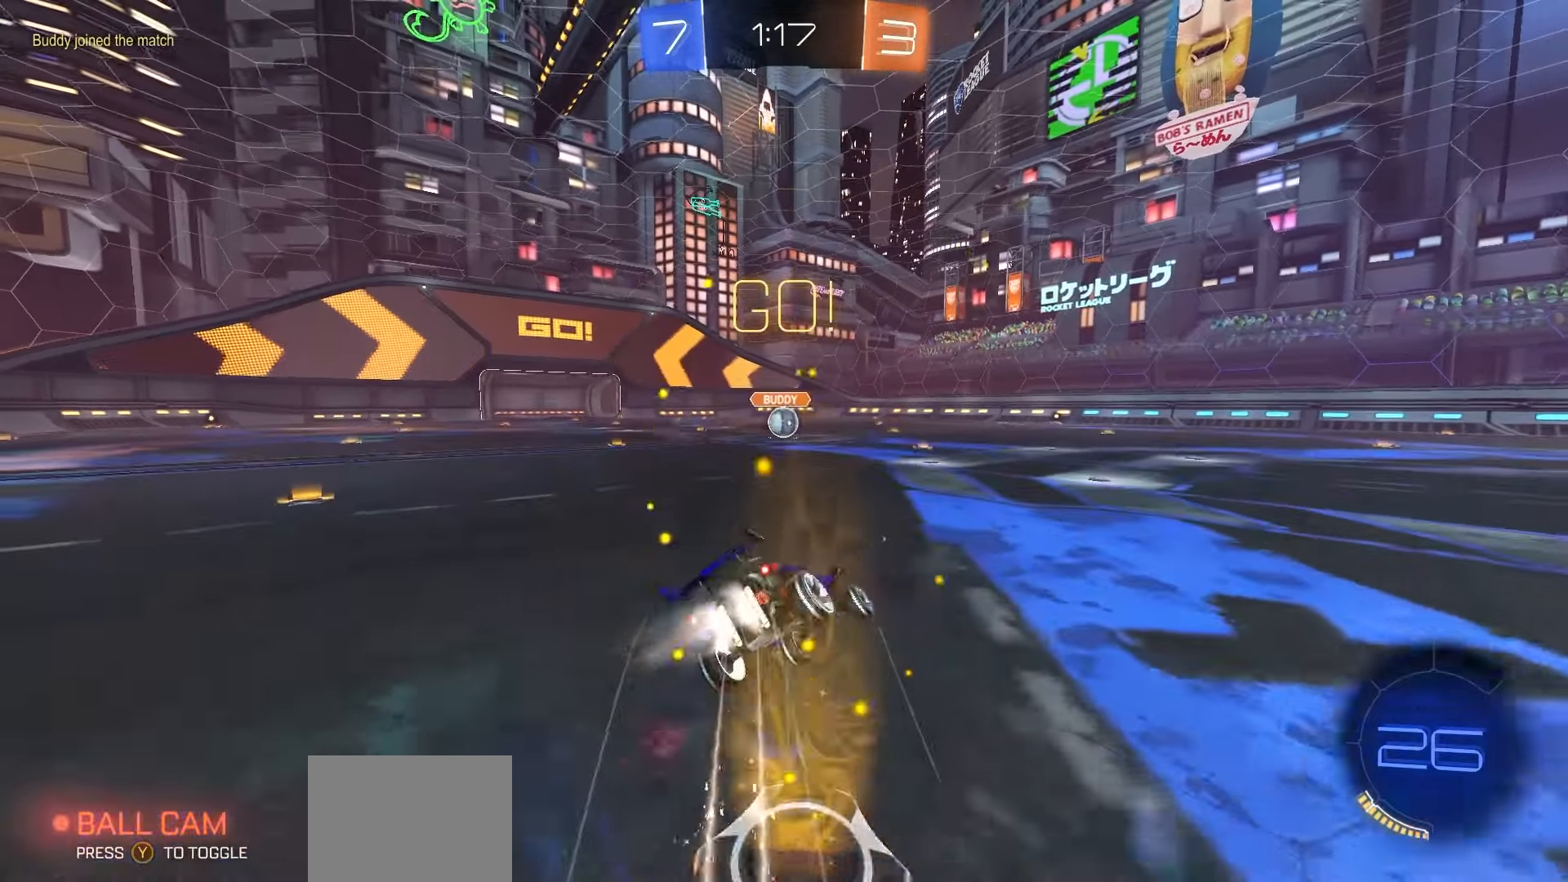
{"buttons": ["X", "R1", "R2"], "left_stick": "down-left", "right_stick": "center", "events": [[17, "A", "up"], [283, "left_stick", "down-left"], [400, "X", "down"]]}
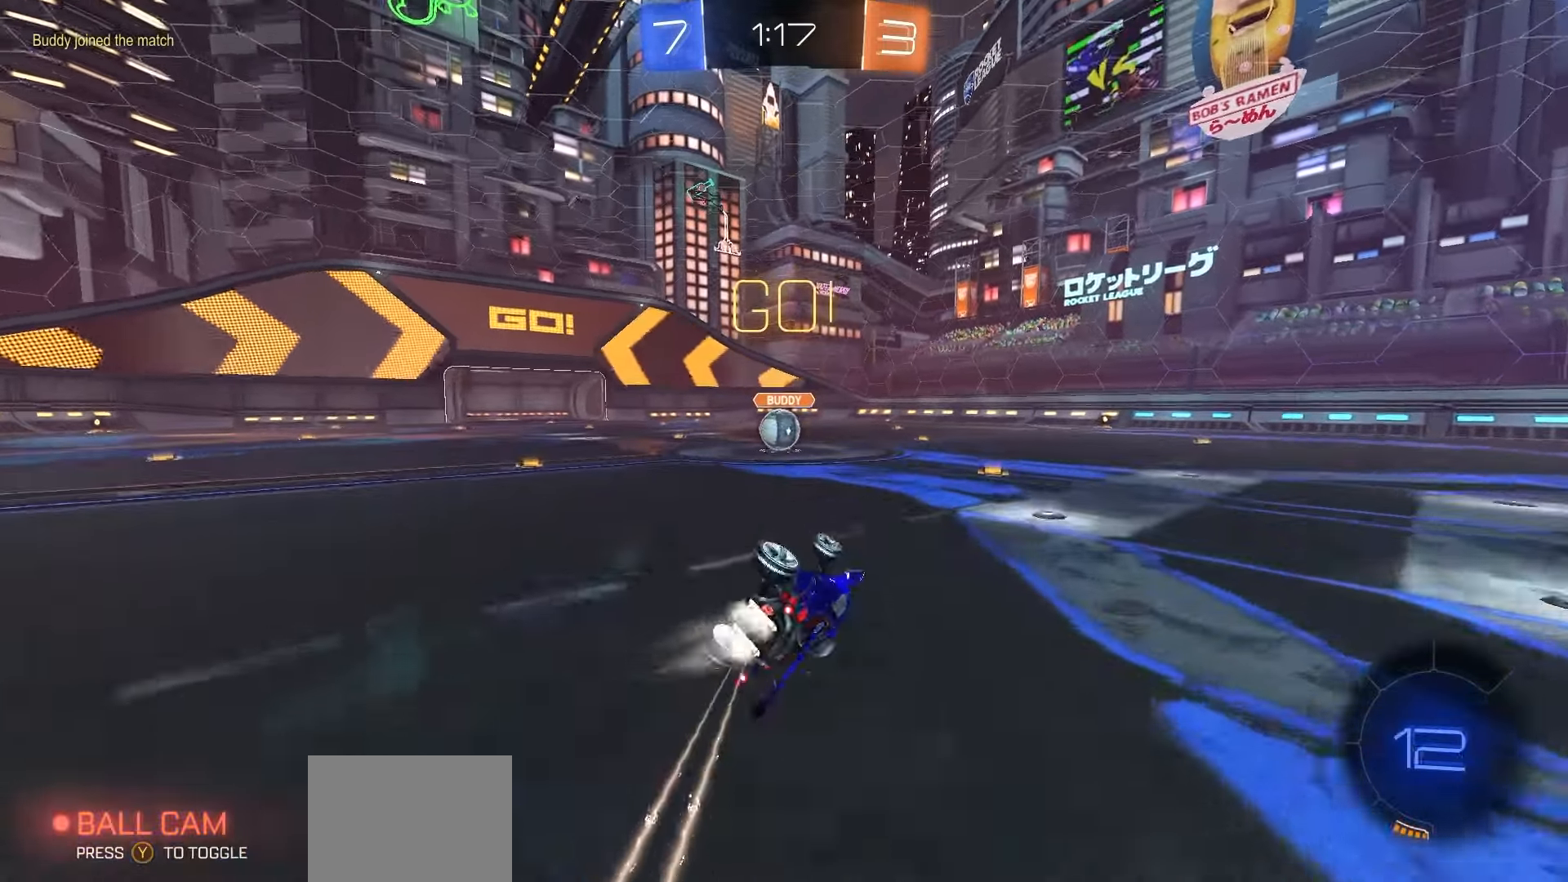
{"buttons": ["R1", "R2"], "left_stick": "left", "right_stick": "center", "events": [[233, "left_stick", "center"], [267, "X", "up"], [300, "left_stick", "left"]]}
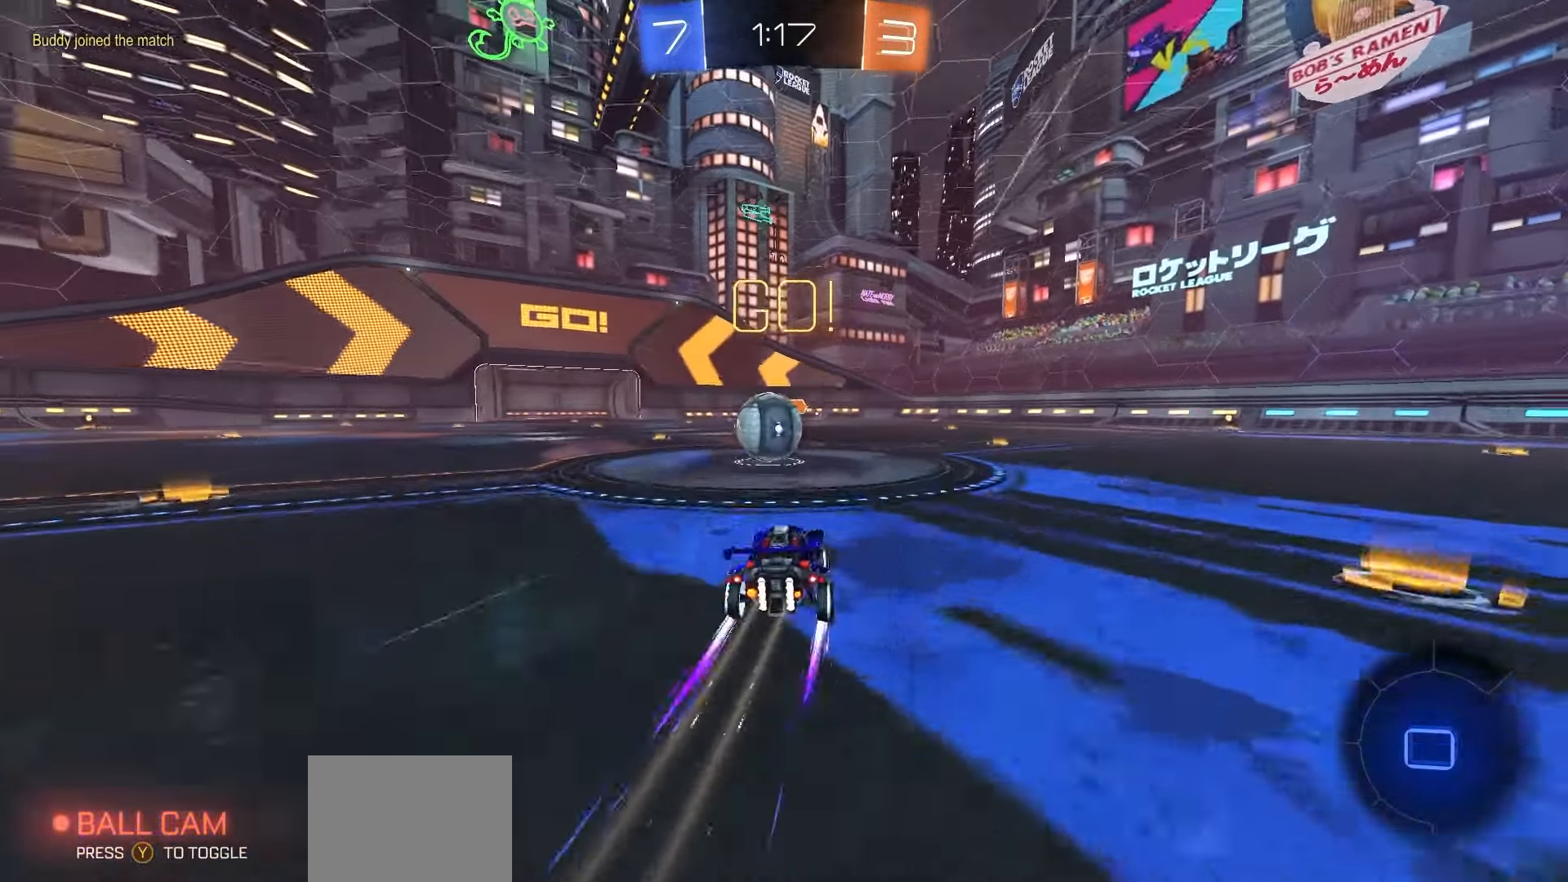
{"buttons": ["R1", "R2"], "left_stick": "up", "right_stick": "center", "events": [[50, "left_stick", "center"], [83, "A", "down"], [150, "A", "up"], [217, "left_stick", "up-left"], [283, "A", "down"], [367, "A", "up"], [367, "left_stick", "up"]]}
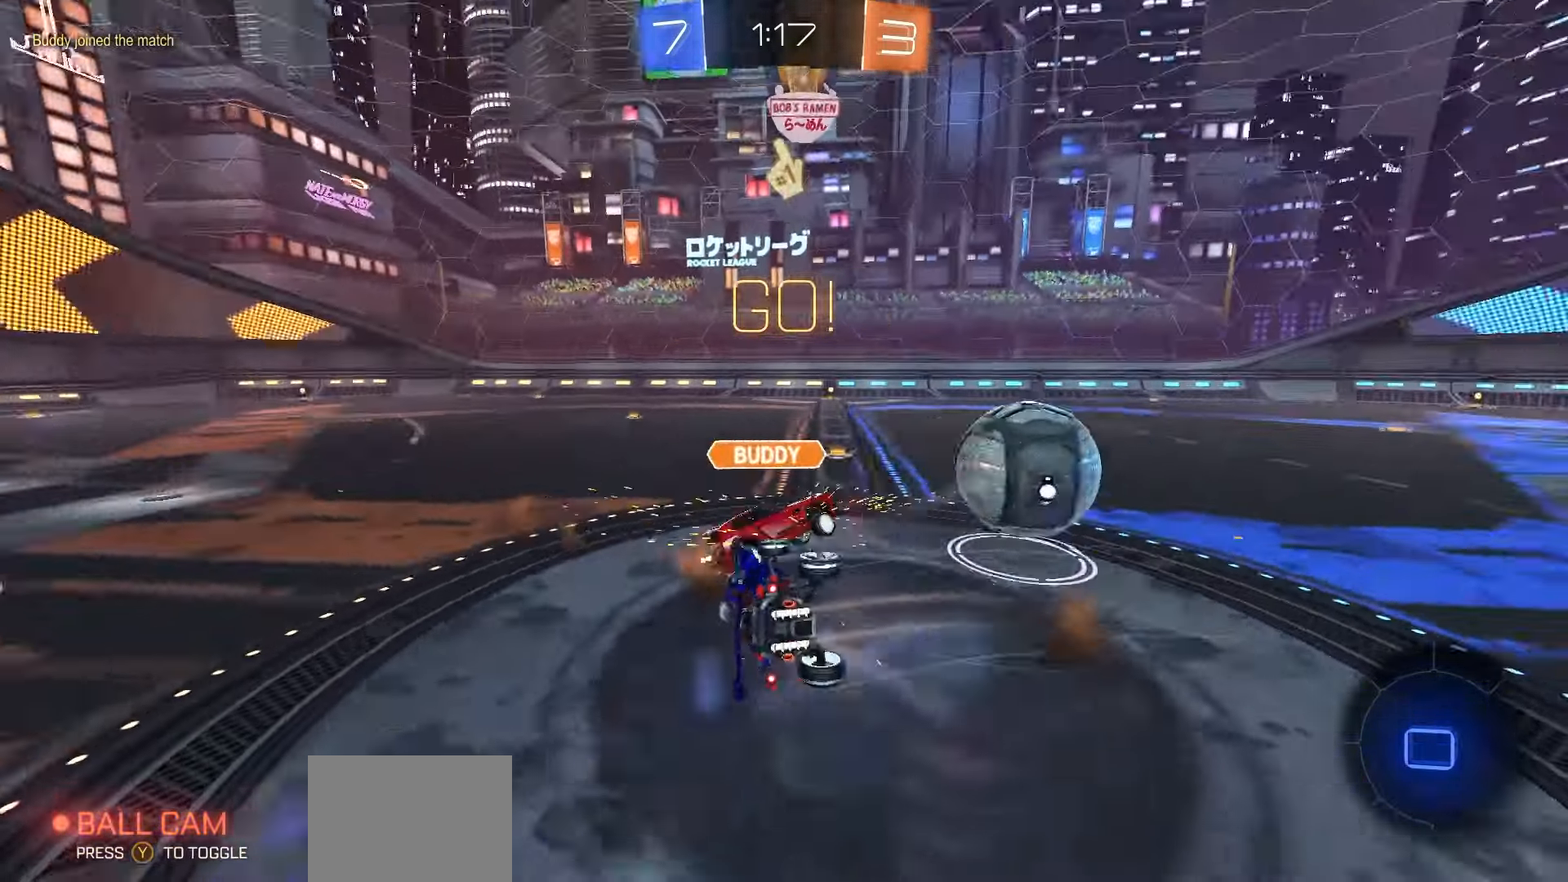
{"buttons": ["X", "R2"], "left_stick": "up-left", "right_stick": "center", "events": [[67, "R1", "up"], [67, "left_stick", "up-left"], [217, "left_stick", "down"], [267, "X", "down"], [367, "left_stick", "right"], [450, "left_stick", "up"], [500, "left_stick", "up-left"]]}
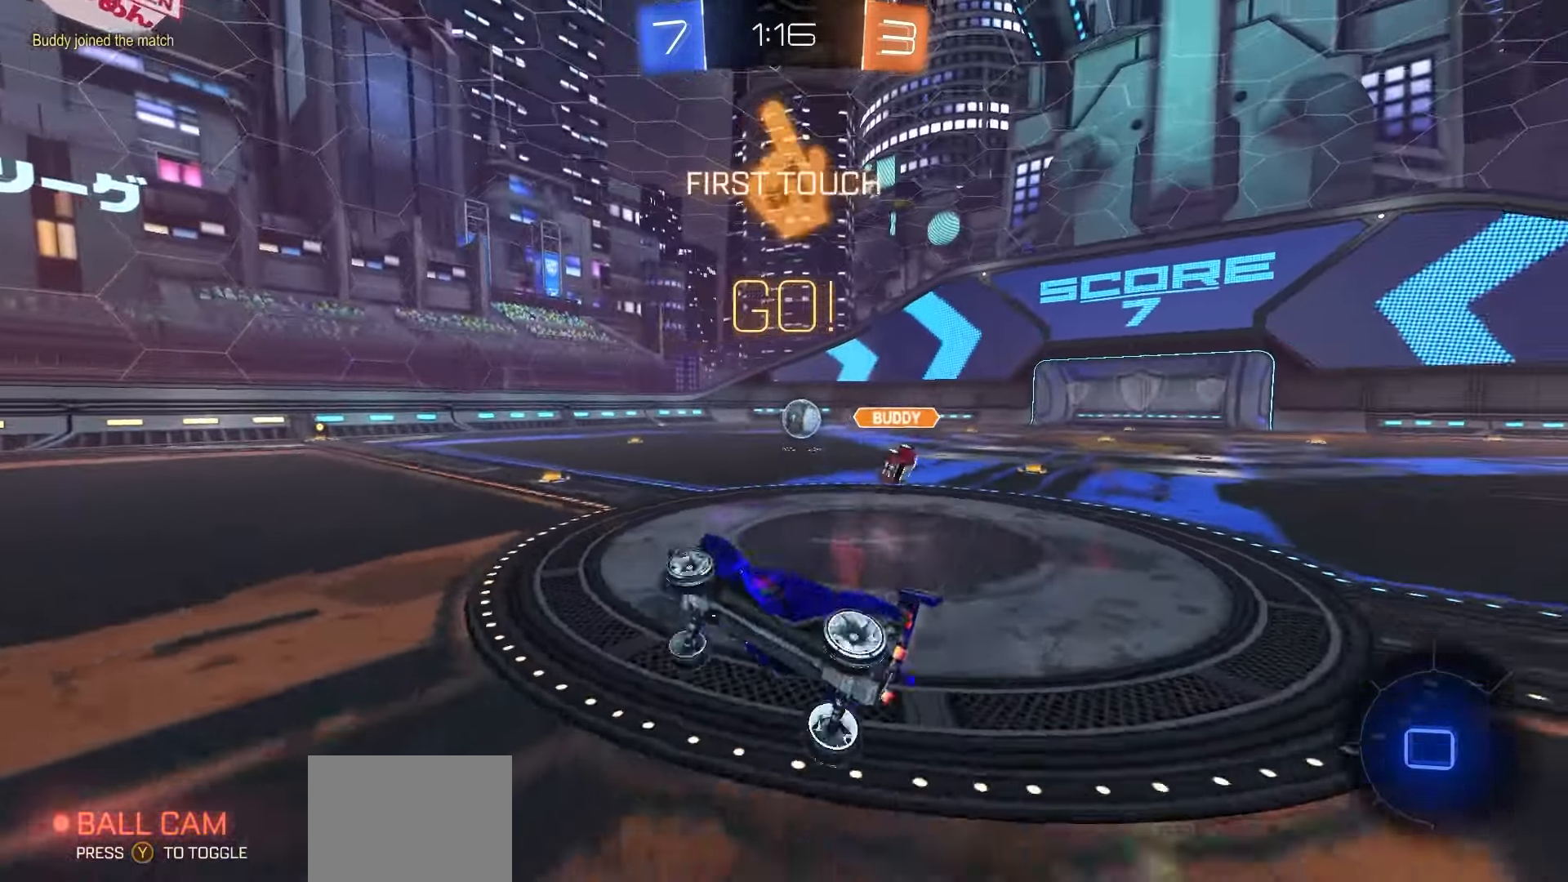
{"buttons": ["R2"], "left_stick": "up-right", "right_stick": "center", "events": [[67, "X", "up"], [200, "left_stick", "center"], [350, "left_stick", "up-right"]]}
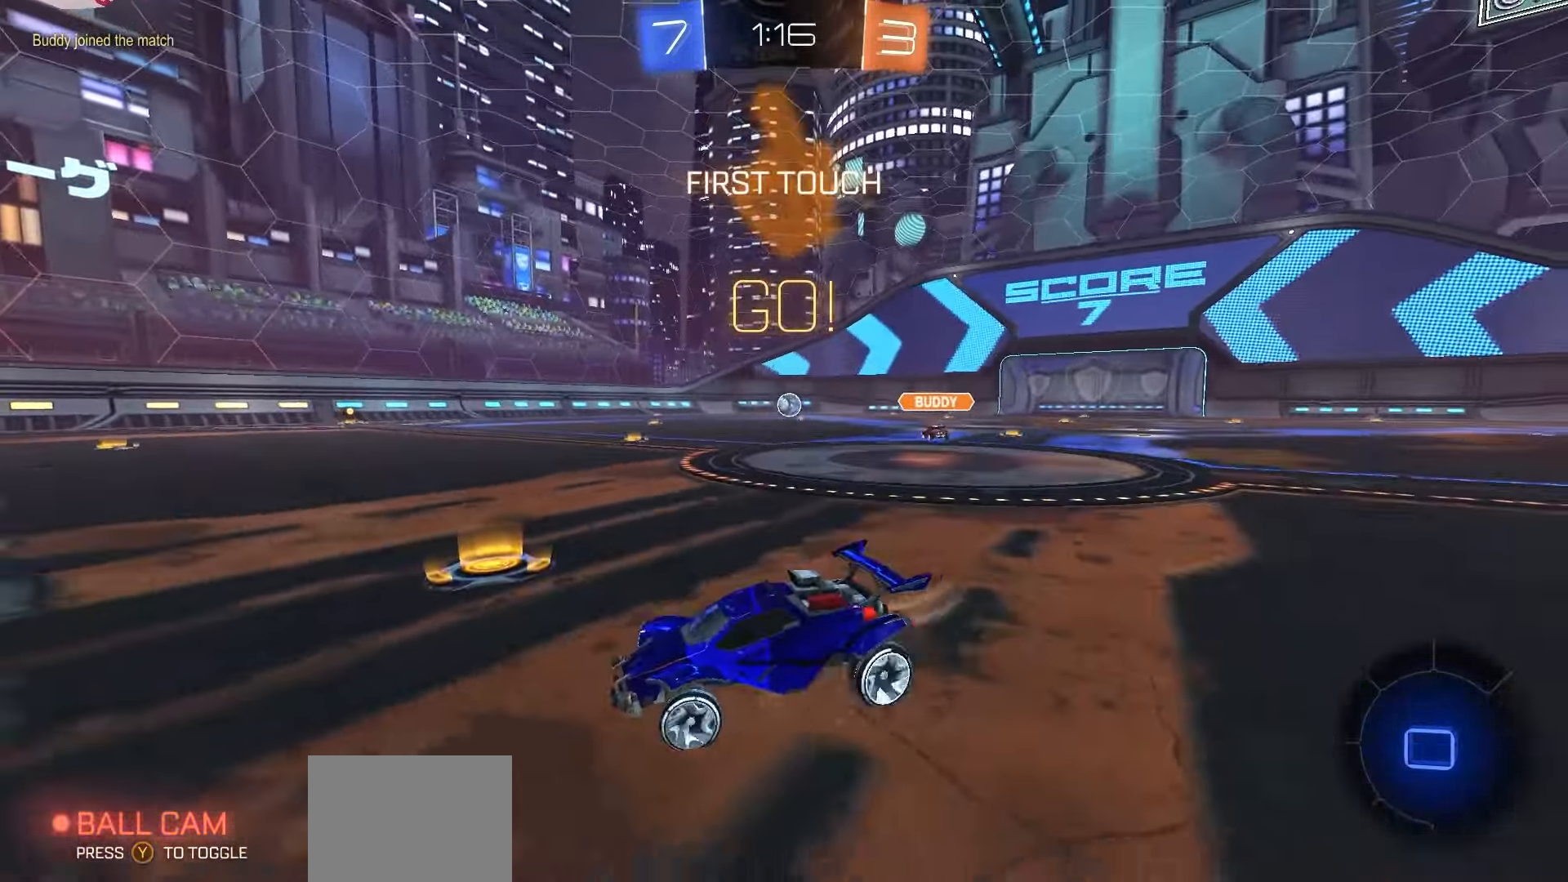
{"buttons": ["R2"], "left_stick": "up-right", "right_stick": "center", "events": [[317, "L1", "down"], [400, "L1", "up"]]}
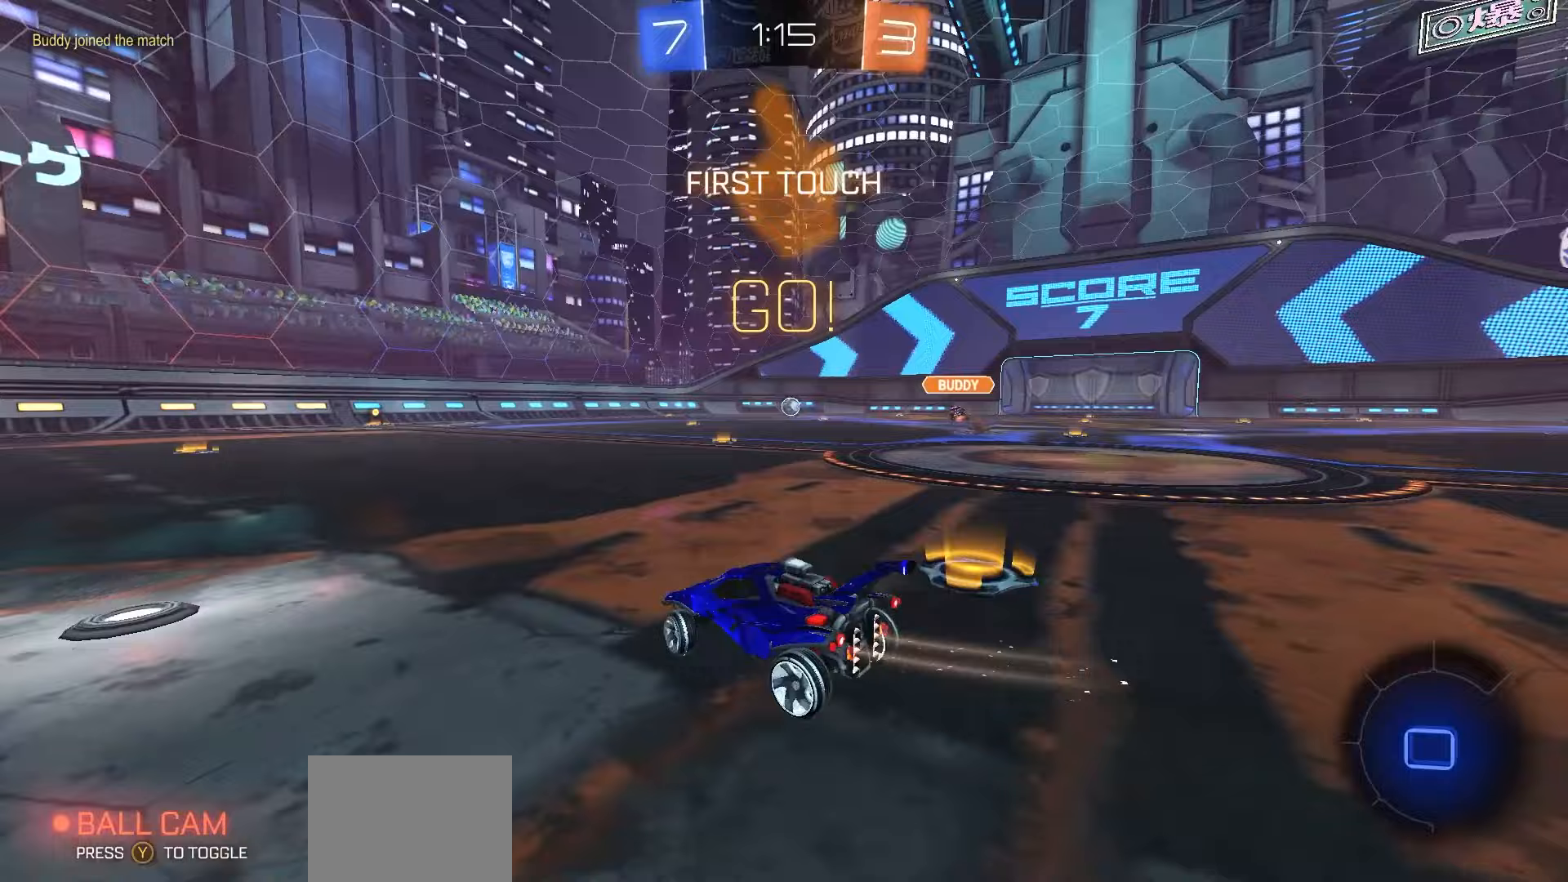
{"buttons": ["A", "R1", "R2"], "left_stick": "left", "right_stick": "center", "events": [[367, "A", "down"], [450, "A", "up"], [467, "R1", "down"], [500, "A", "down"], [500, "left_stick", "left"]]}
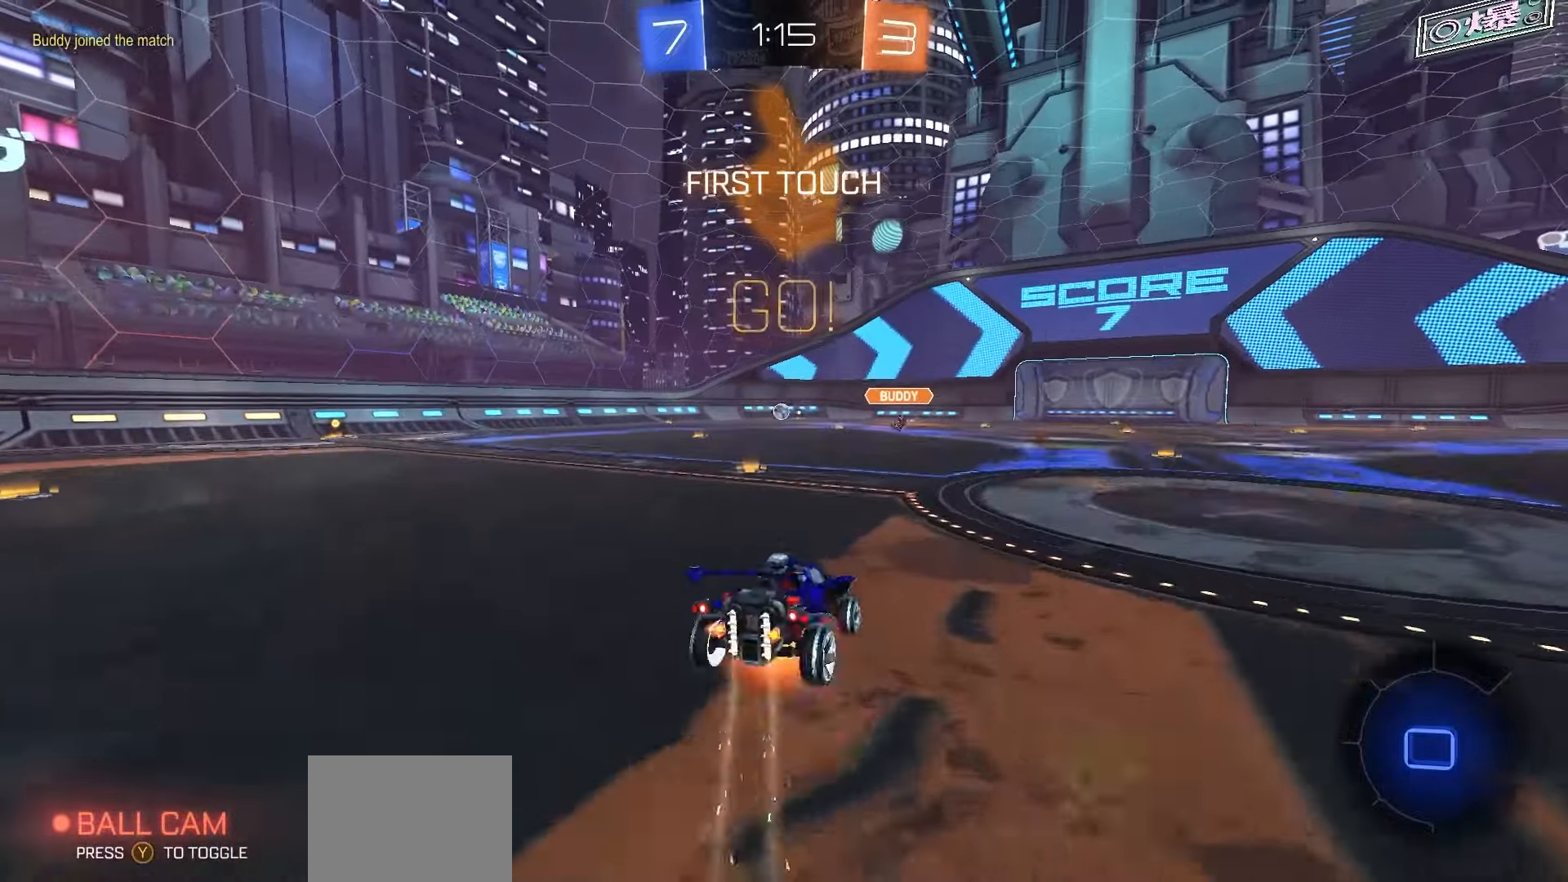
{"buttons": ["X", "R1", "R2"], "left_stick": "down-left", "right_stick": "center", "events": [[33, "left_stick", "down"], [83, "A", "up"], [267, "left_stick", "down-left"], [317, "X", "down"]]}
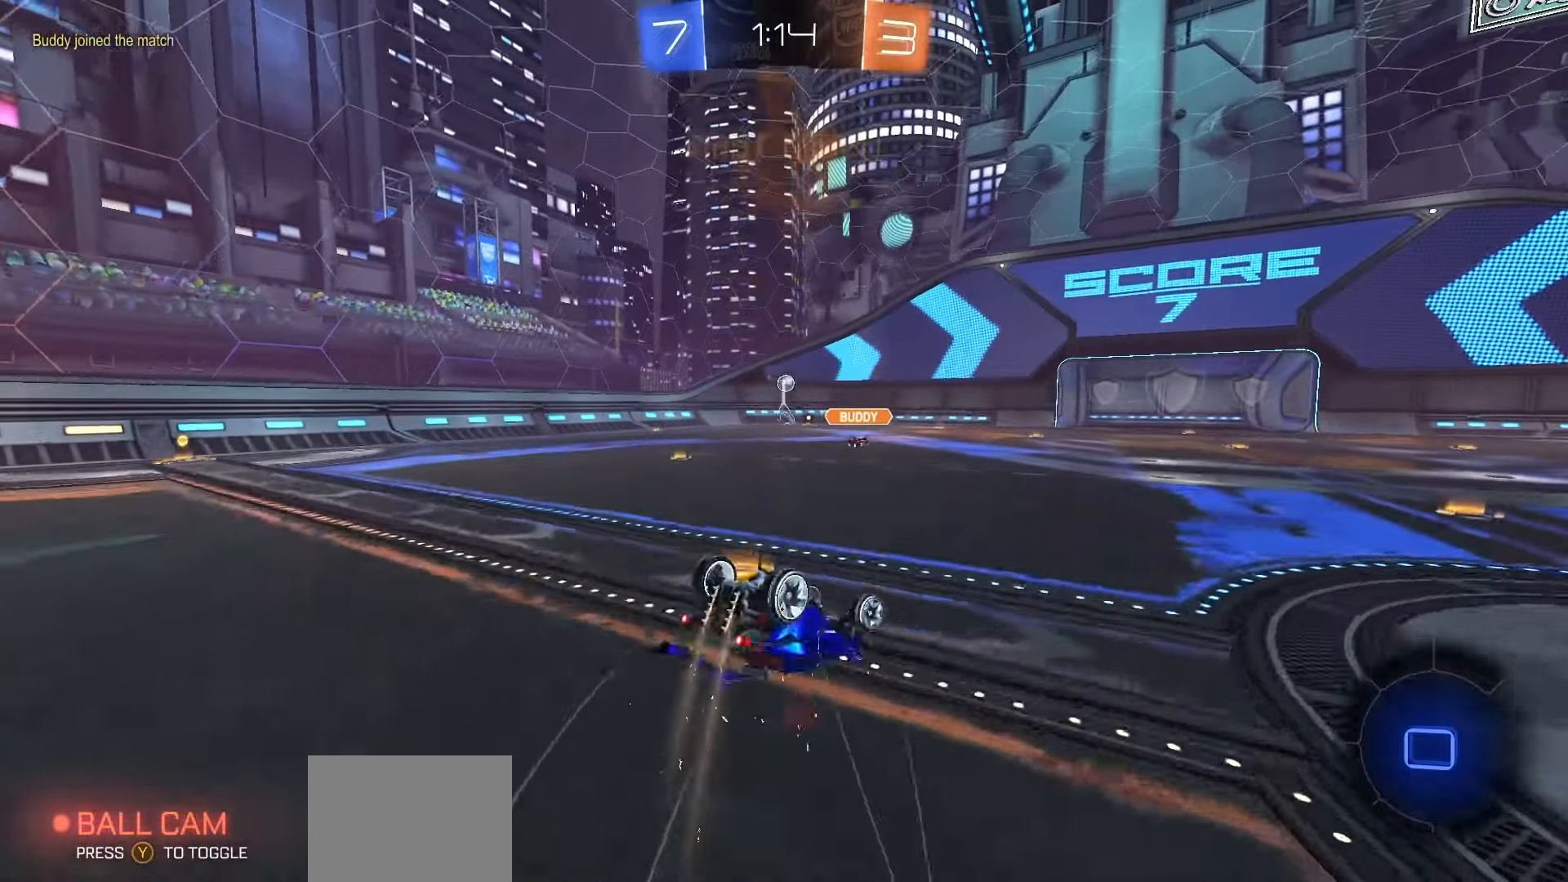
{"buttons": ["R2"], "left_stick": "center", "right_stick": "center", "events": [[300, "left_stick", "center"], [400, "R1", "up"], [400, "X", "up"]]}
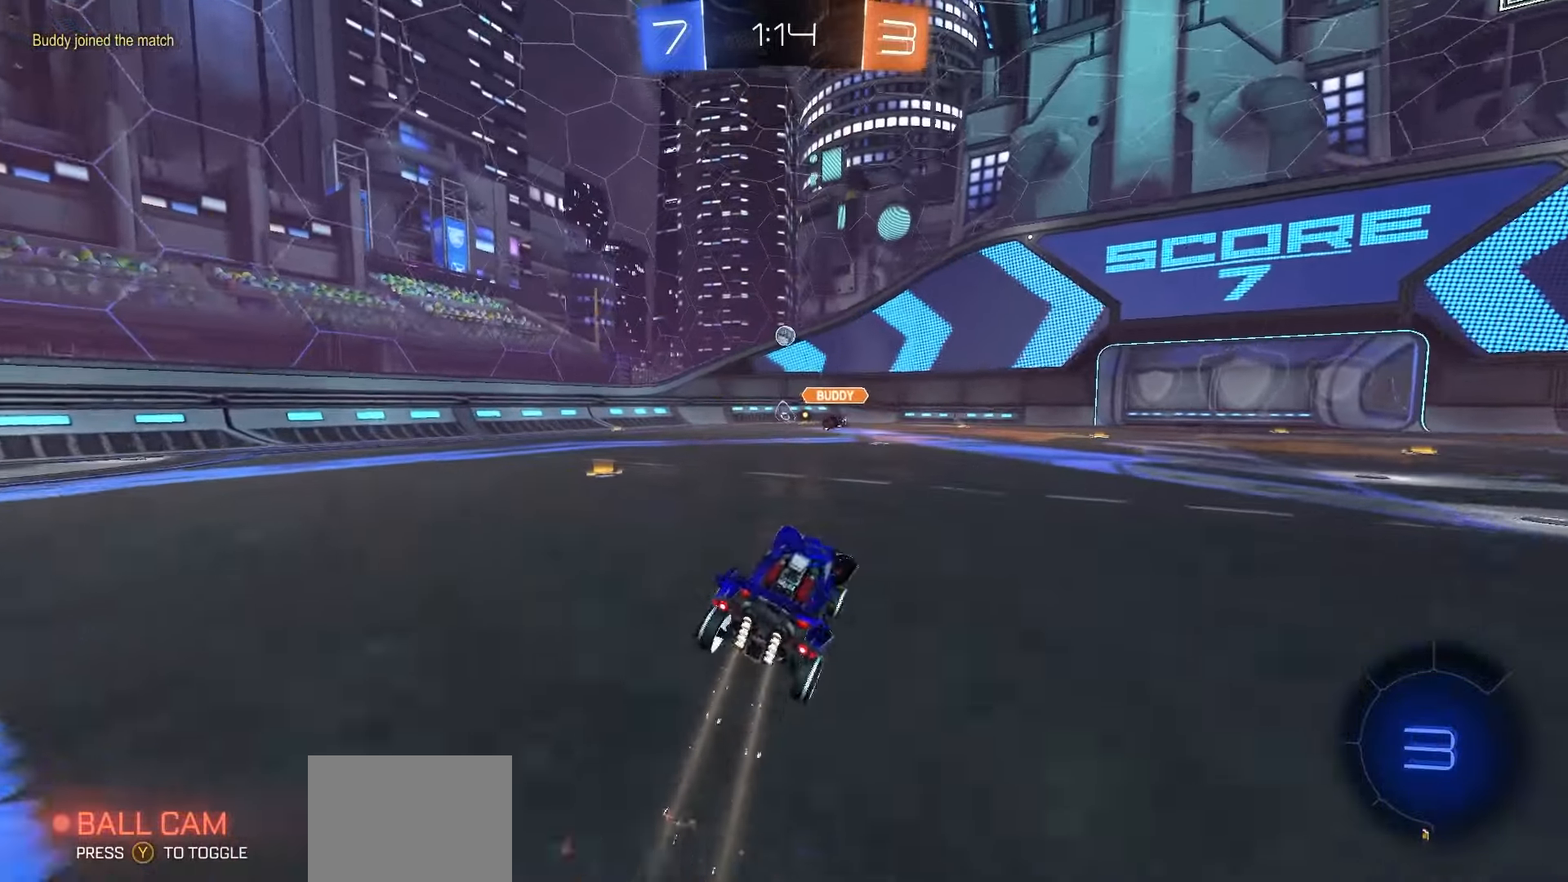
{"buttons": ["R2"], "left_stick": "down-right", "right_stick": "center", "events": [[17, "left_stick", "right"], [133, "left_stick", "center"], [233, "left_stick", "right"], [250, "A", "down"], [300, "A", "up"], [300, "L3", "down"], [333, "A", "down"], [450, "A", "up"], [467, "L3", "up"], [483, "left_stick", "down-right"]]}
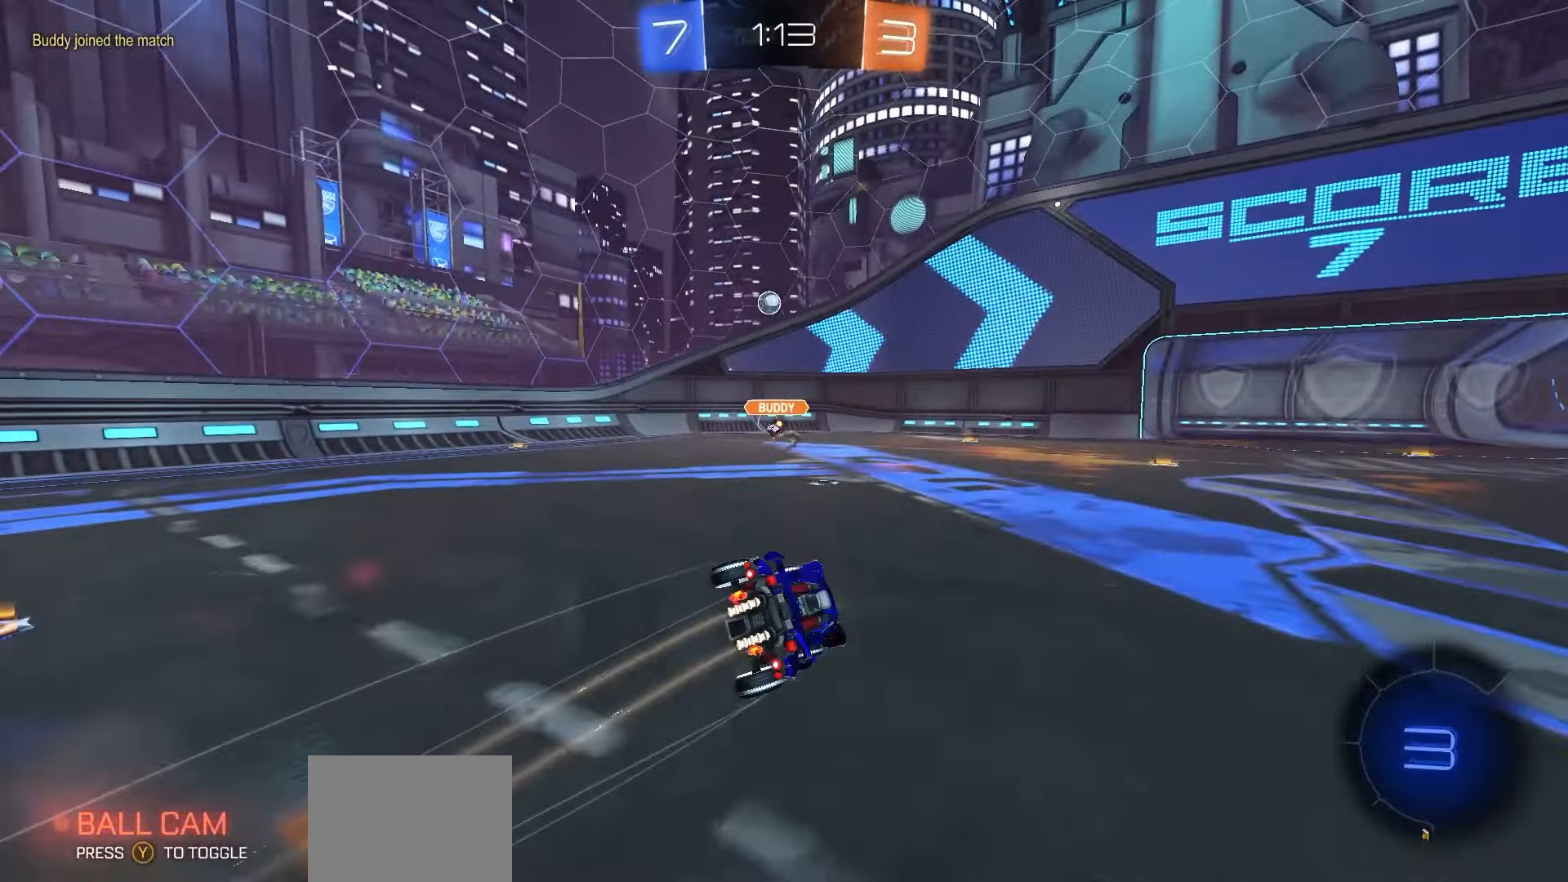
{"buttons": ["B", "R2"], "left_stick": "down-right", "right_stick": "center", "events": [[33, "left_stick", "down"], [117, "left_stick", "down-right"], [200, "B", "down"]]}
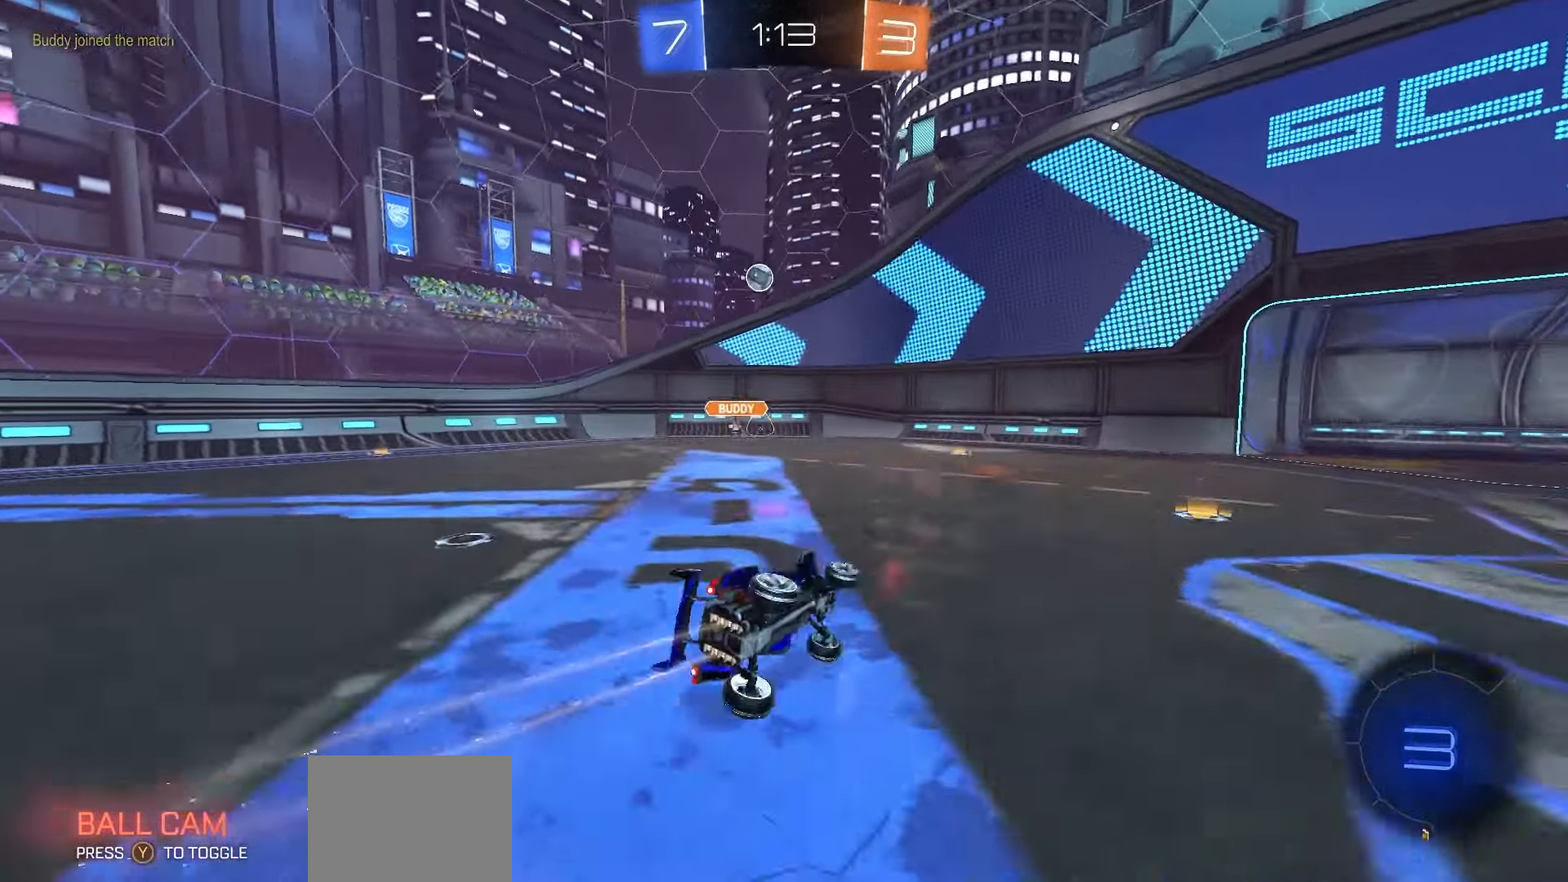
{"buttons": ["R2"], "left_stick": "left", "right_stick": "center", "events": [[83, "left_stick", "center"], [117, "B", "up"], [283, "left_stick", "left"]]}
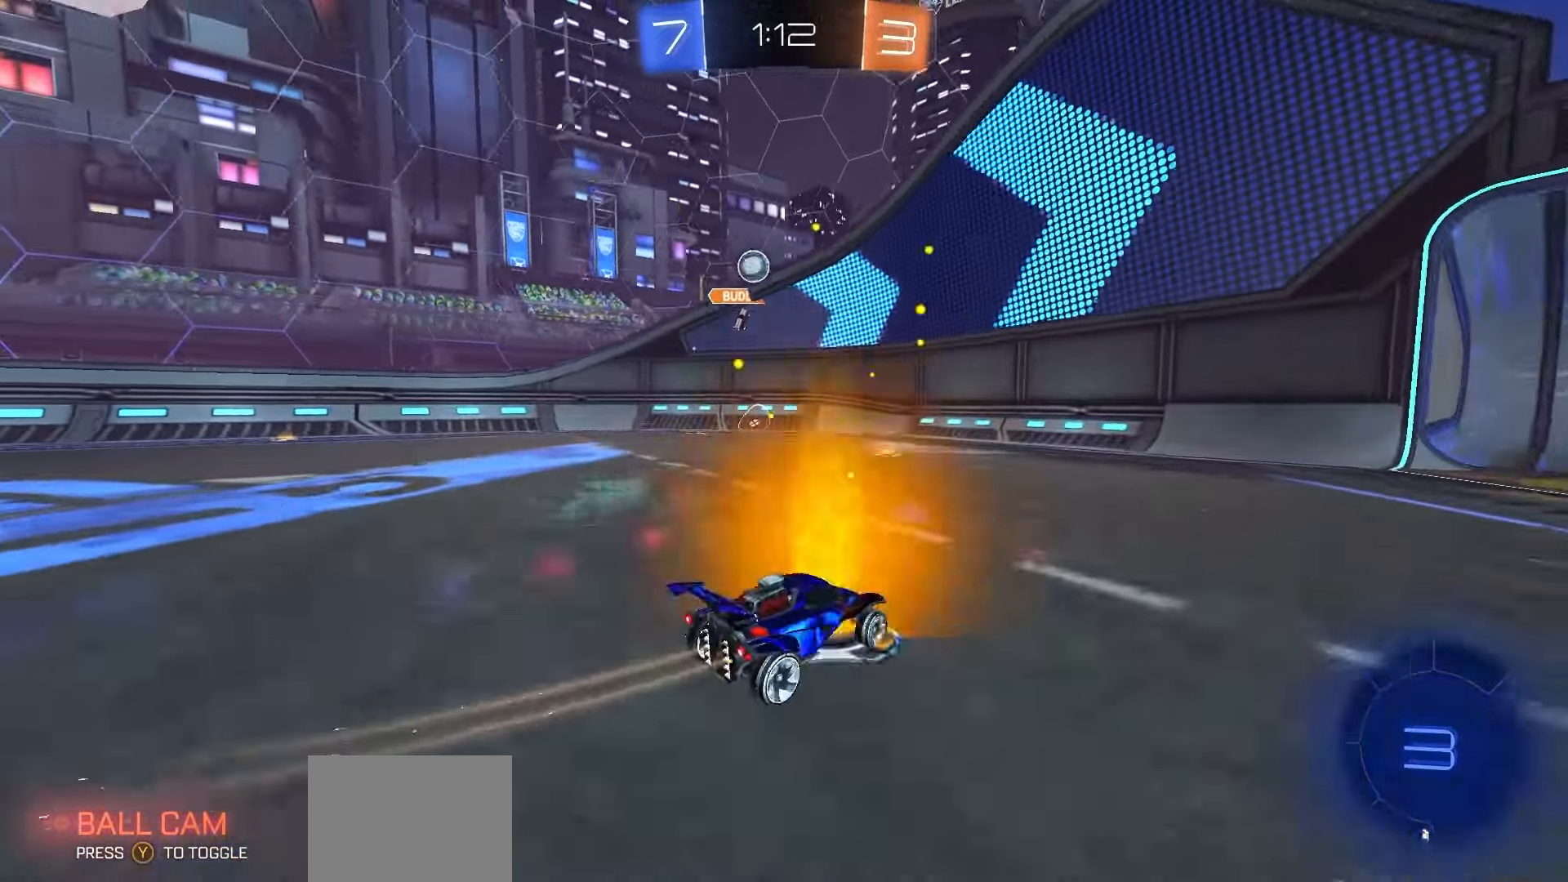
{"buttons": ["R2"], "left_stick": "right", "right_stick": "center", "events": [[50, "left_stick", "center"], [400, "left_stick", "right"]]}
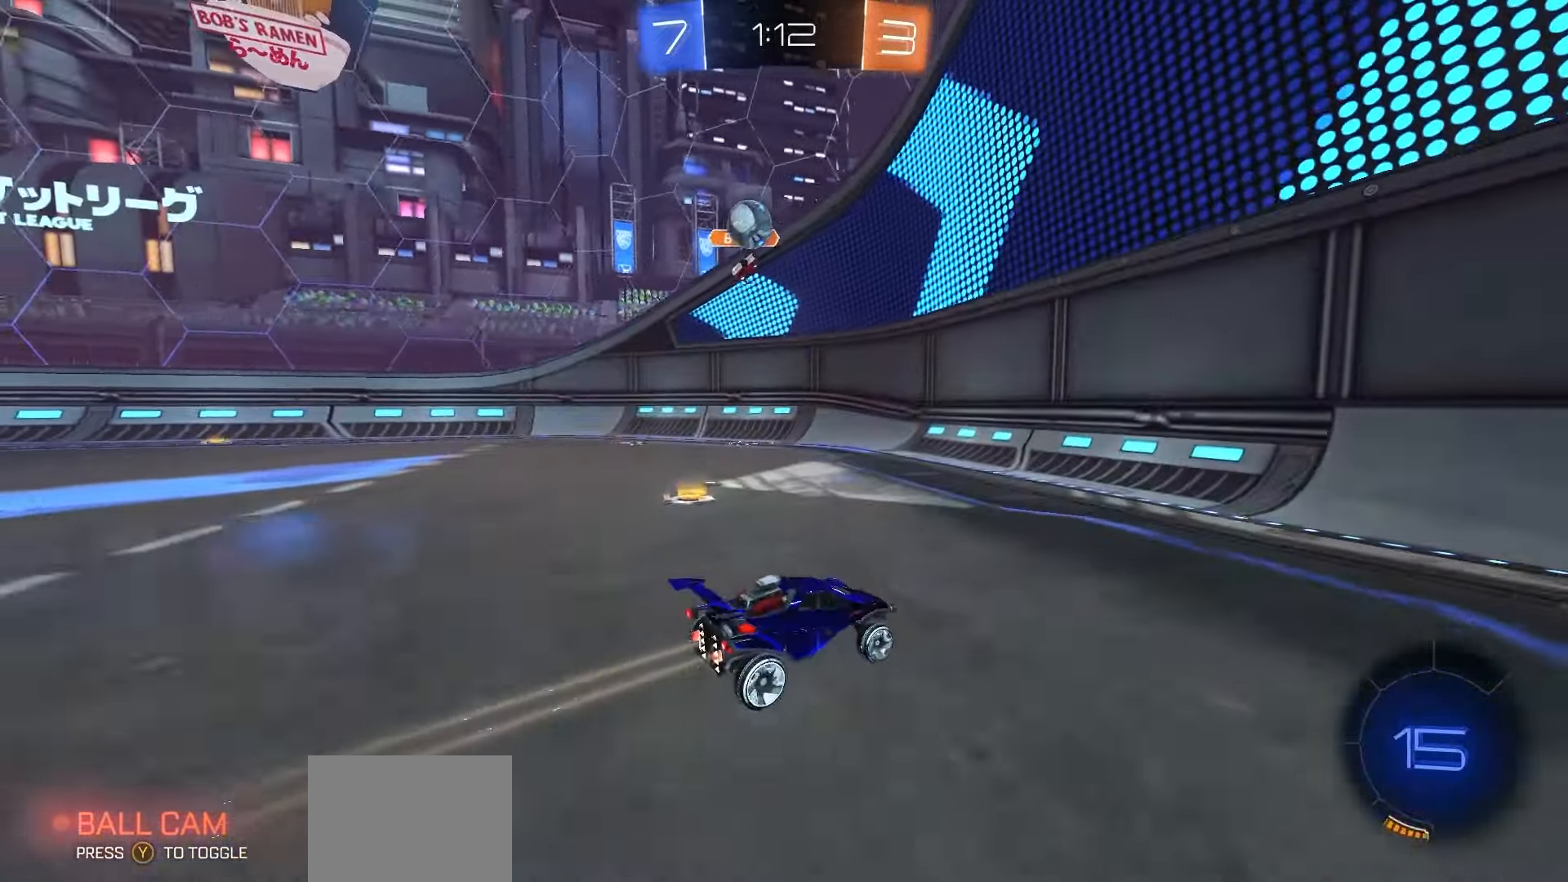
{"buttons": ["R2"], "left_stick": "right", "right_stick": "center", "events": [[50, "L2", "down"], [50, "R2", "up"], [67, "left_stick", "center"], [233, "left_stick", "right"], [467, "R2", "down"], [483, "L2", "up"]]}
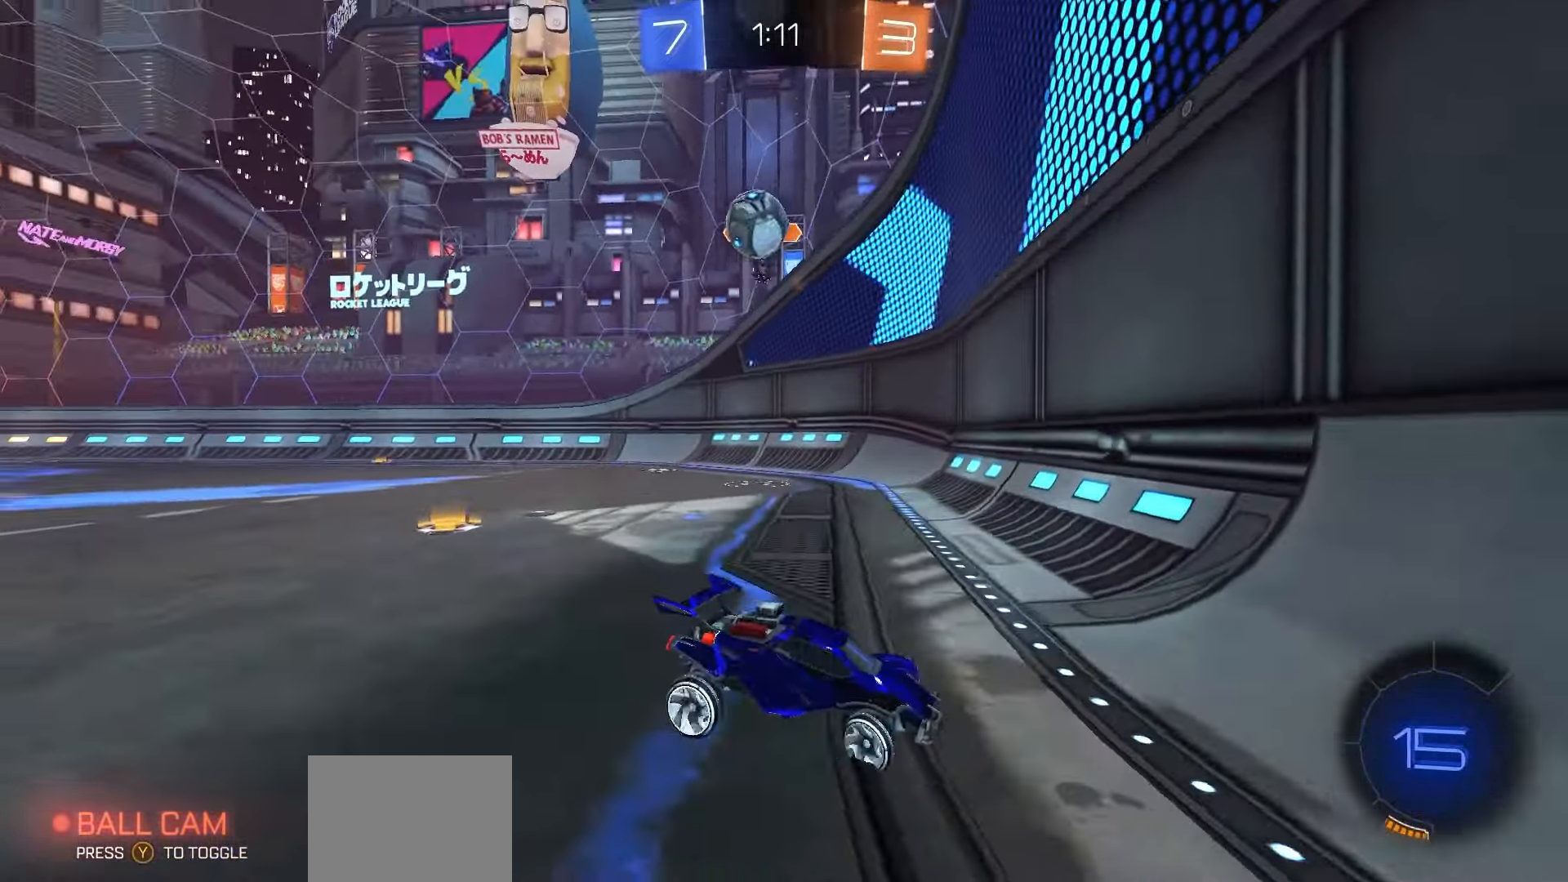
{"buttons": ["R2"], "left_stick": "right", "right_stick": "center", "events": [[250, "R2", "up"], [300, "L2", "down"], [383, "R2", "down"], [417, "L2", "up"]]}
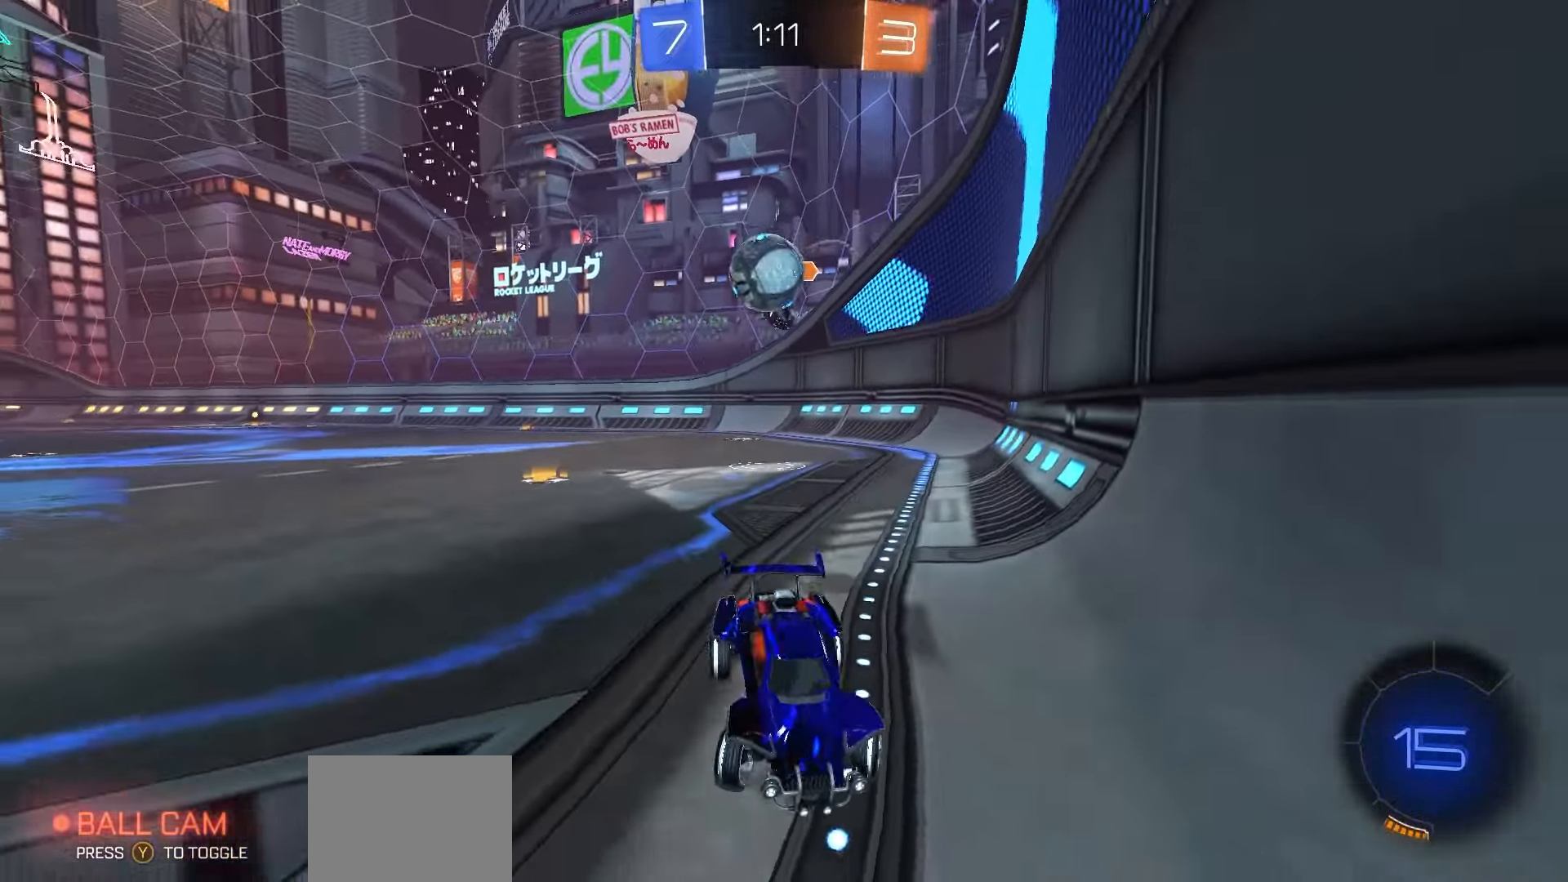
{"buttons": ["R1", "R2"], "left_stick": "right", "right_stick": "center", "events": [[83, "R2", "up"], [133, "L2", "down"], [133, "R2", "down"], [150, "L2", "up"], [233, "left_stick", "center"], [450, "left_stick", "right"], [467, "R1", "down"]]}
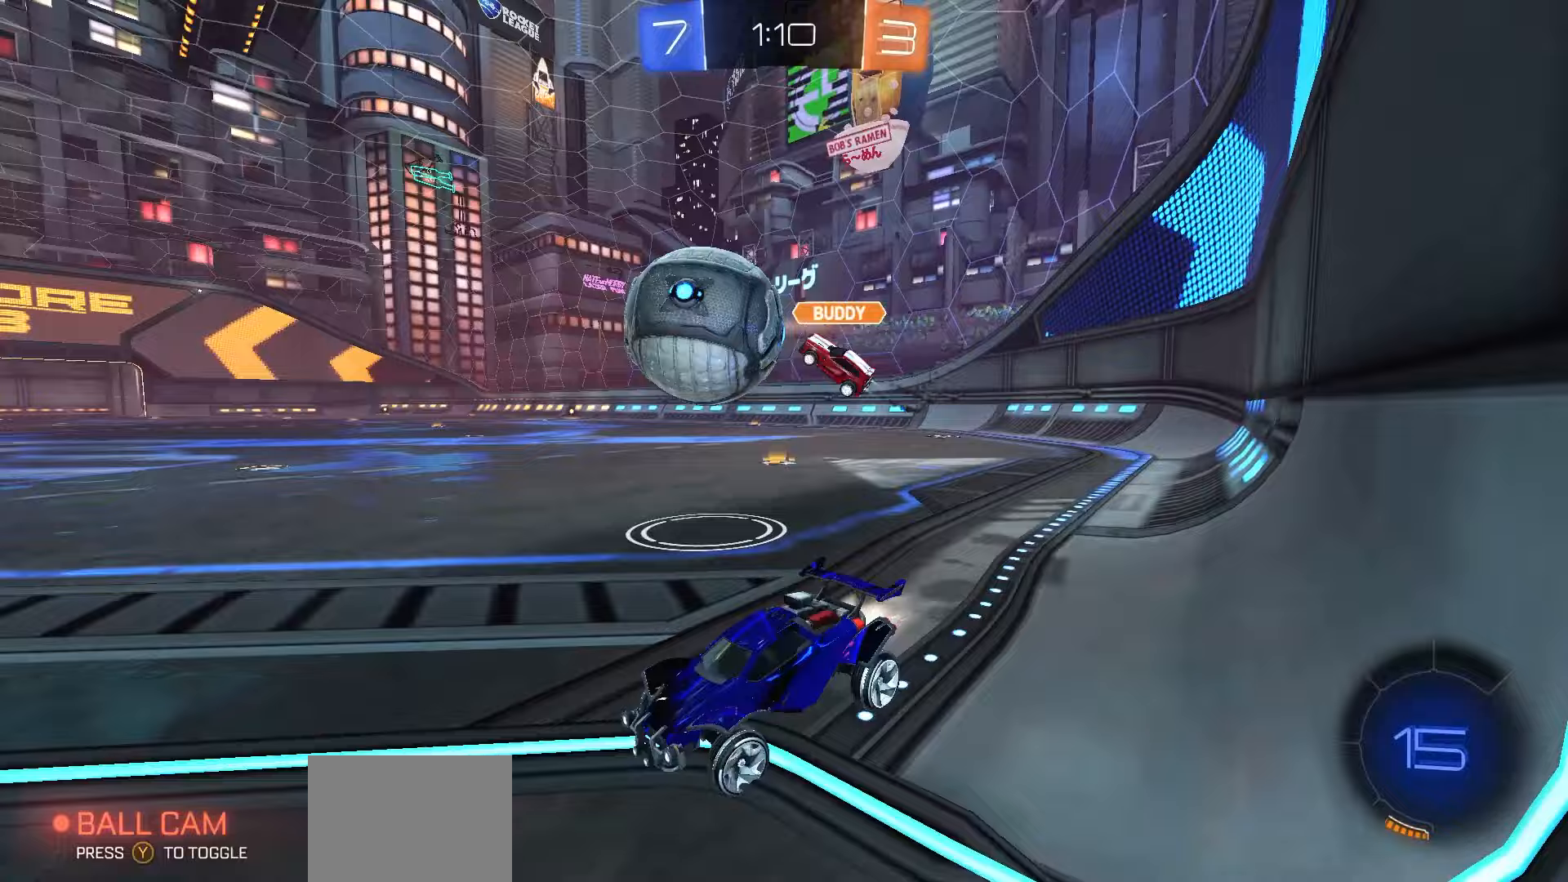
{"buttons": ["R2"], "left_stick": "right", "right_stick": "center", "events": [[50, "left_stick", "center"], [333, "R1", "up"], [400, "left_stick", "right"]]}
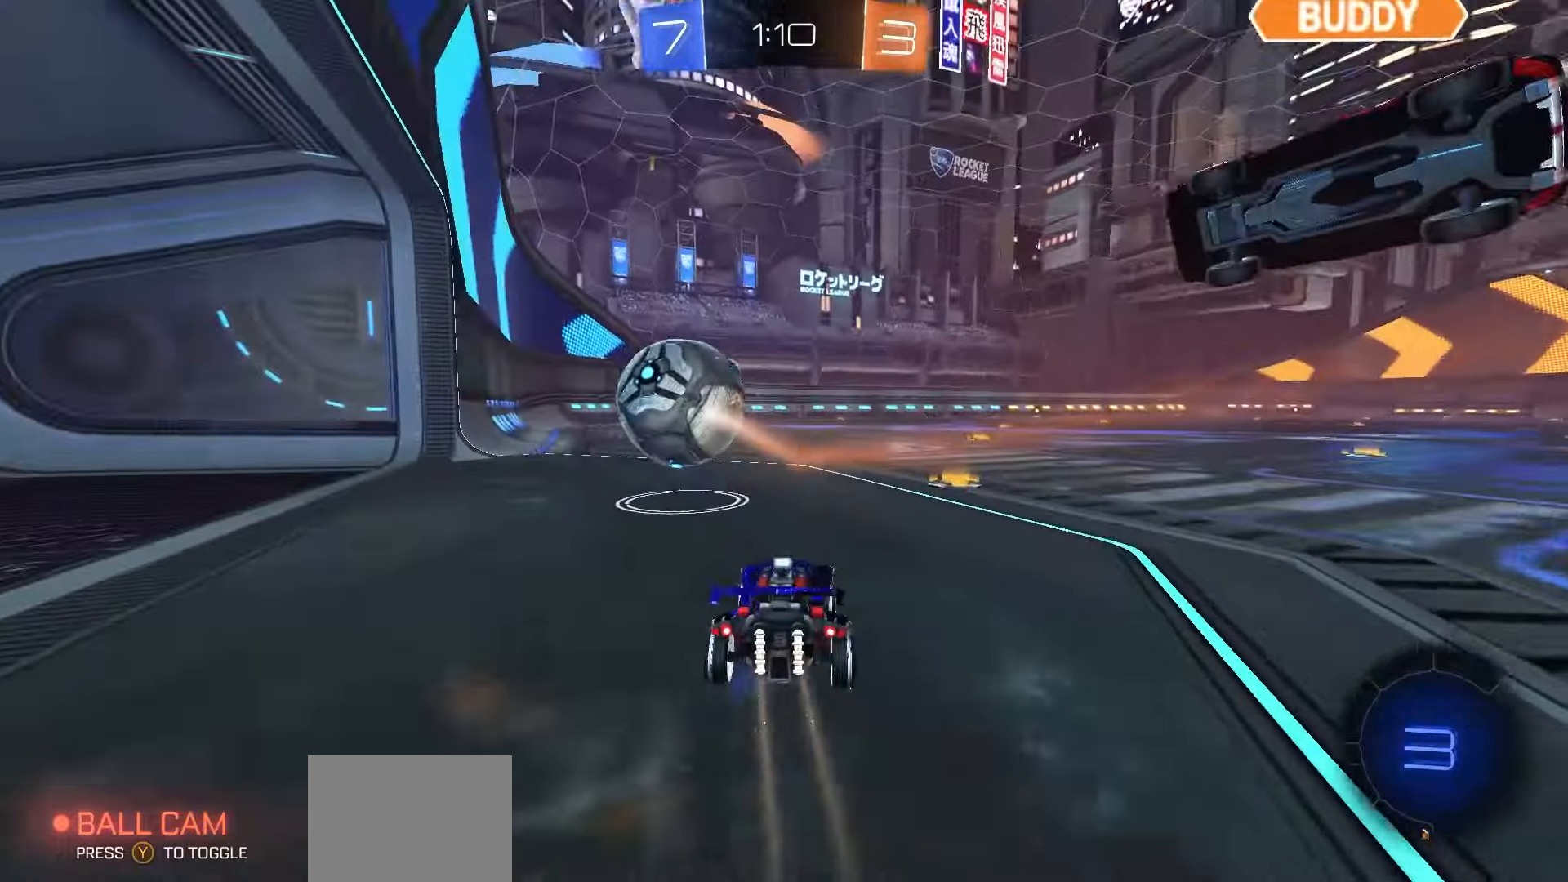
{"buttons": ["R2"], "left_stick": "center", "right_stick": "center", "events": [[250, "Y", "down"], [300, "Y", "up"], [417, "left_stick", "center"]]}
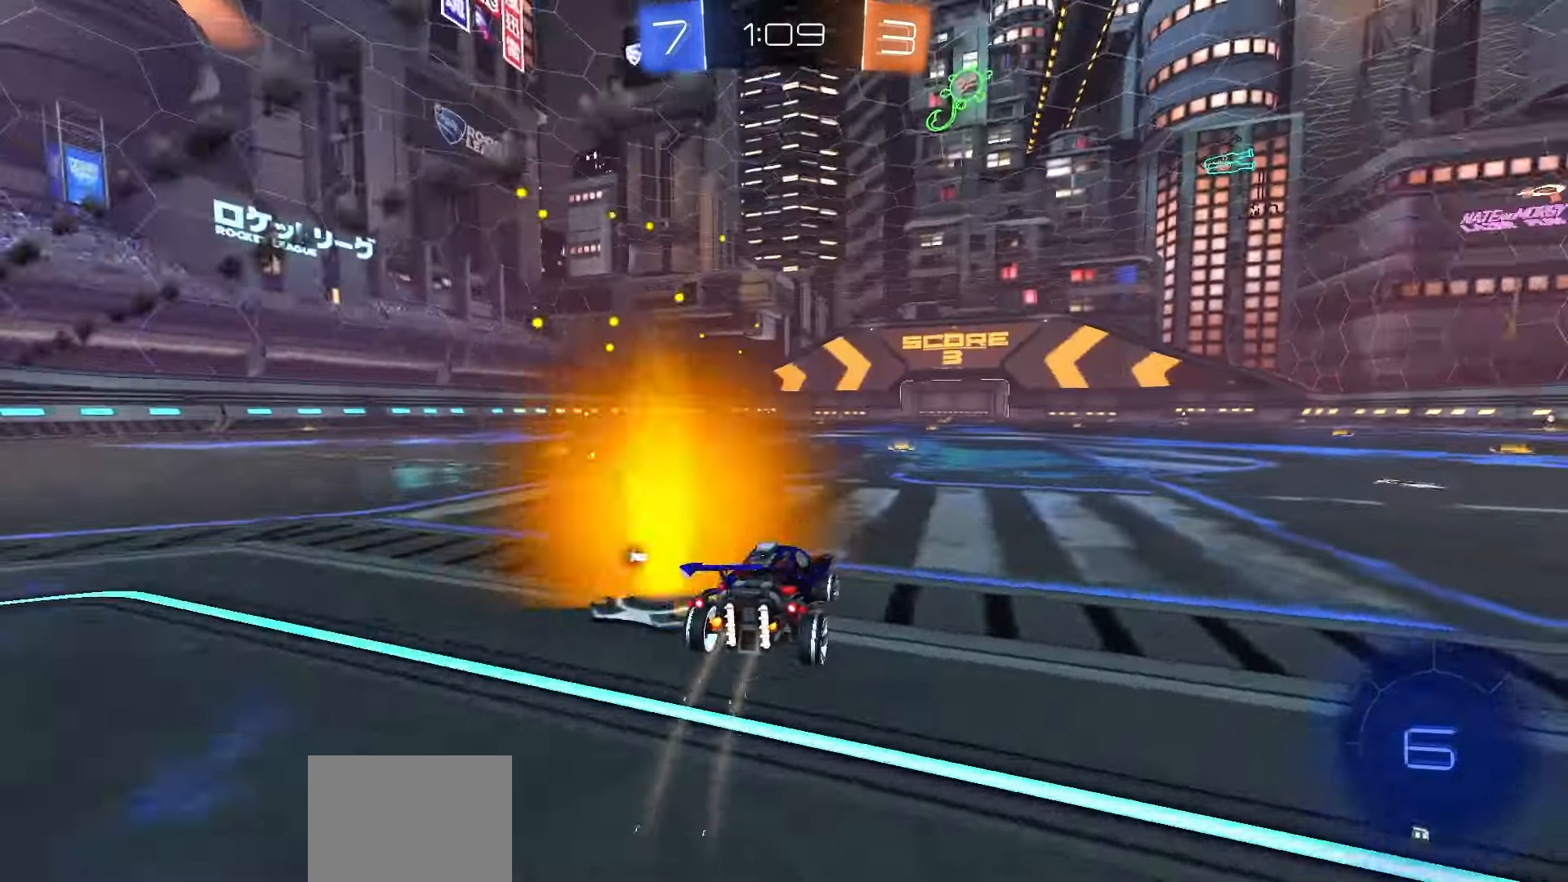
{"buttons": ["R2"], "left_stick": "center", "right_stick": "center", "events": [[167, "left_stick", "right"], [300, "left_stick", "center"], [317, "Y", "down"], [383, "Y", "up"]]}